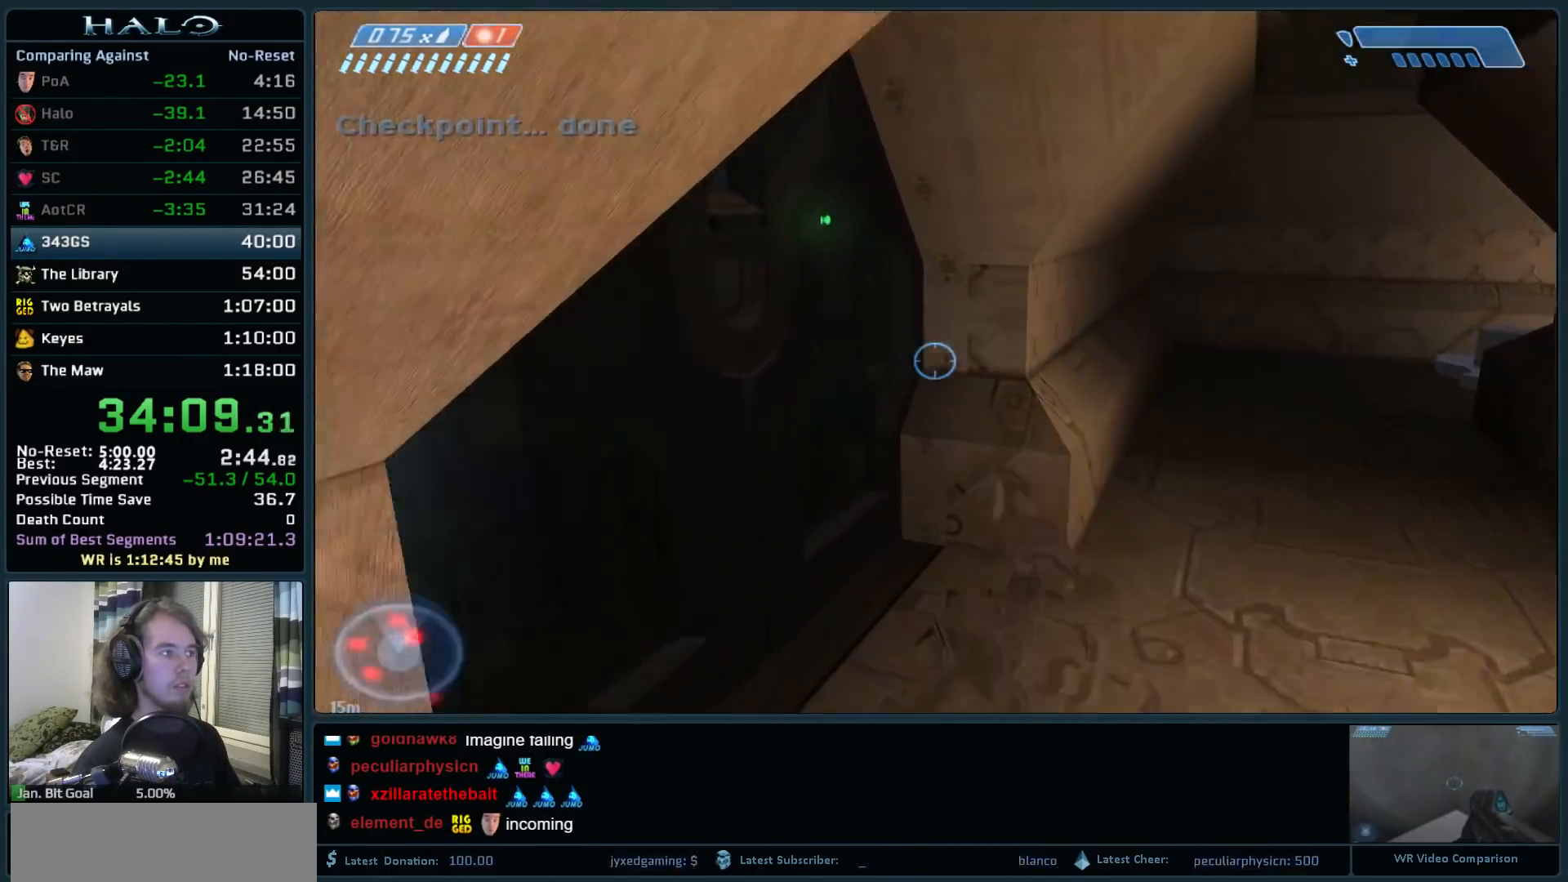
Gameplay with keyboard and mouse; each line is a JSON object with the keys and mouse buttons held at the frame after it. "events" lists presses ("down") and releases ("up") of ".", "0", "1", "2", "3", "4", "5", "6", "7", "8", "9", "a", "alt_l", "alt_r", "b", "backspace", "c", "caps_lock", "comma", "ctrl", "d", "down", "e", "f", "g", "h", "i", "j", "k", "l", "left", "m", "n", "o", "q", "r", "return", "right", "s", "shift", "space", "super", "t", "tab", "tilde", "u", "up", "v", "w", "x", "y", "z", "mouse_left", "mouse_right", "mouse_mb4" and "mouse_mb5" between this image and that frame as [ms after this image, input, new state], when the widget could be followed in between. "mouse_left", "mouse_right", "mouse_mb4", "mouse_mb5" = the "left", "right", "mb4", "mb5" buttons of the "mouse" list. No other keys are recorded. Not read: mouse_move.
{"keys": ["w"], "mouse": [], "events": [[17, "mouse_mb5", "down"], [167, "mouse_mb5", "up"]]}
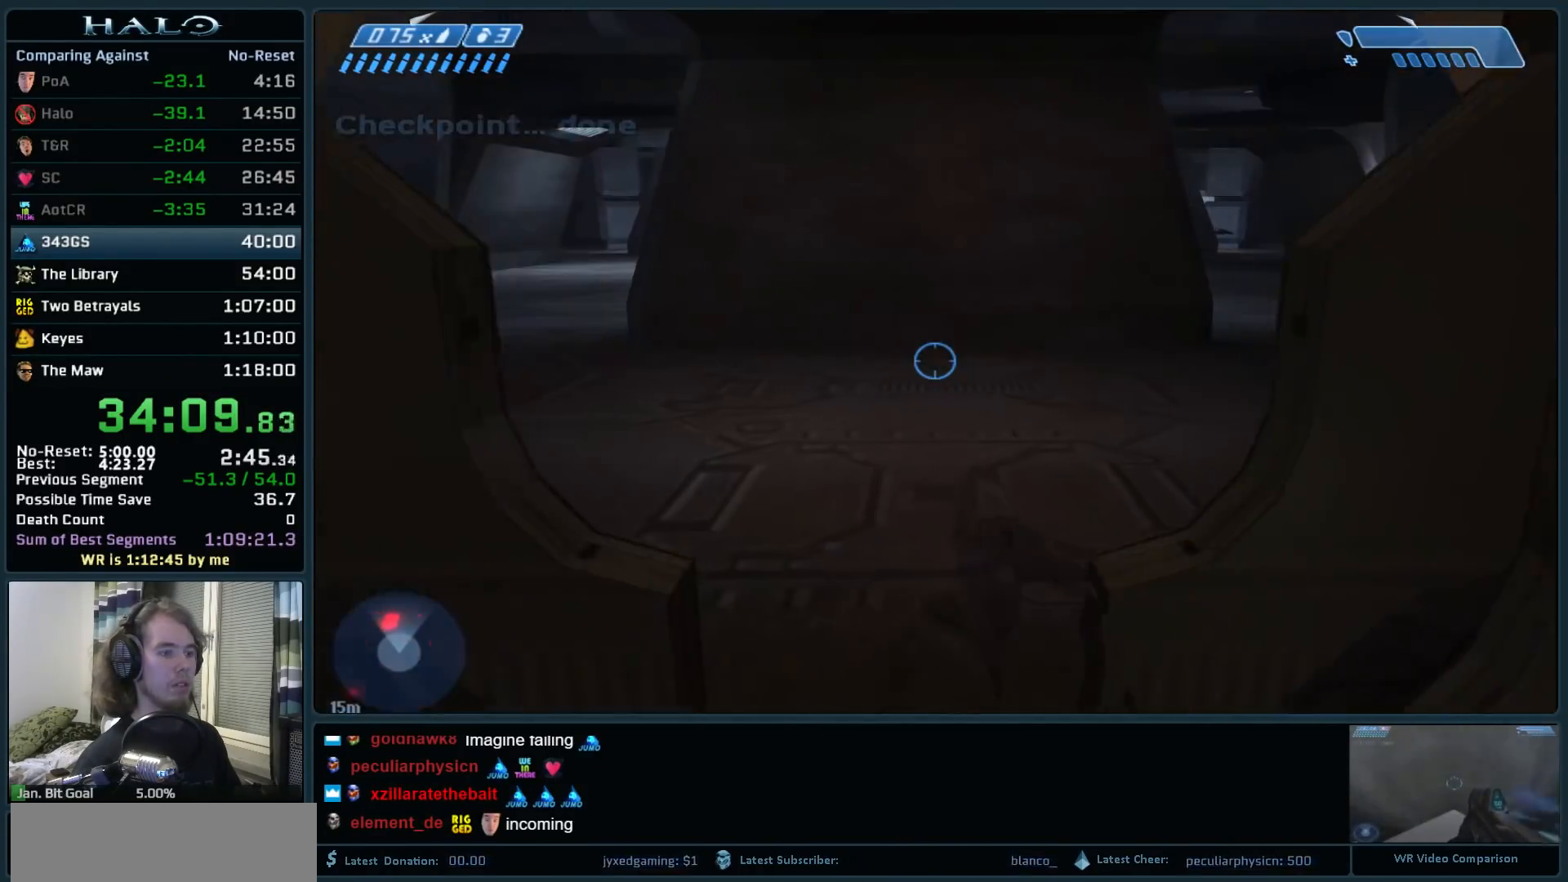
{"keys": ["w"], "mouse": [], "events": []}
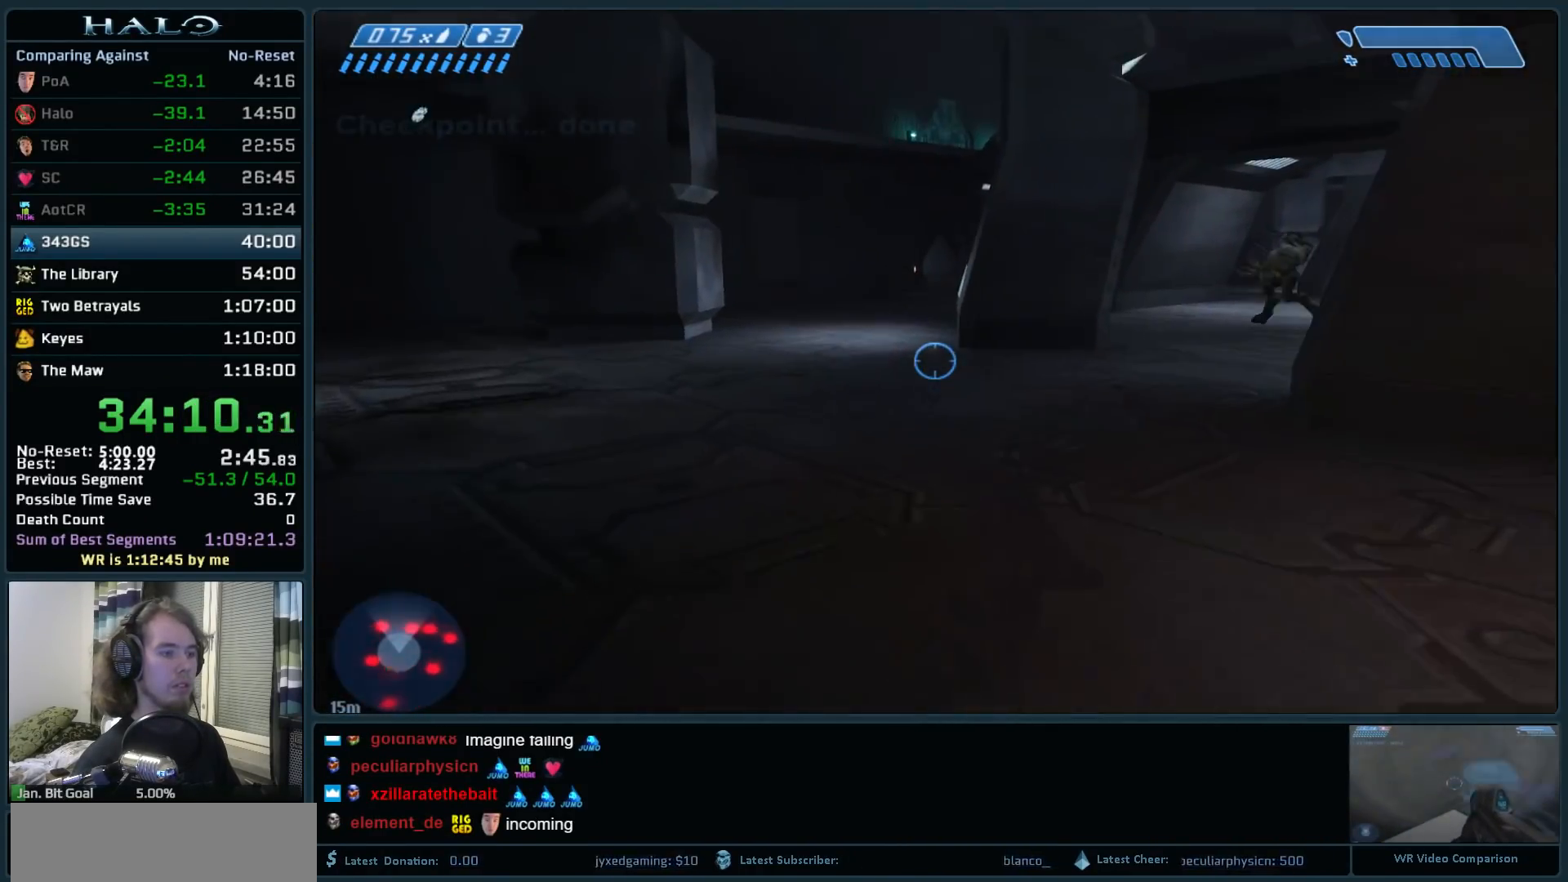
{"keys": ["w"], "mouse": [], "events": []}
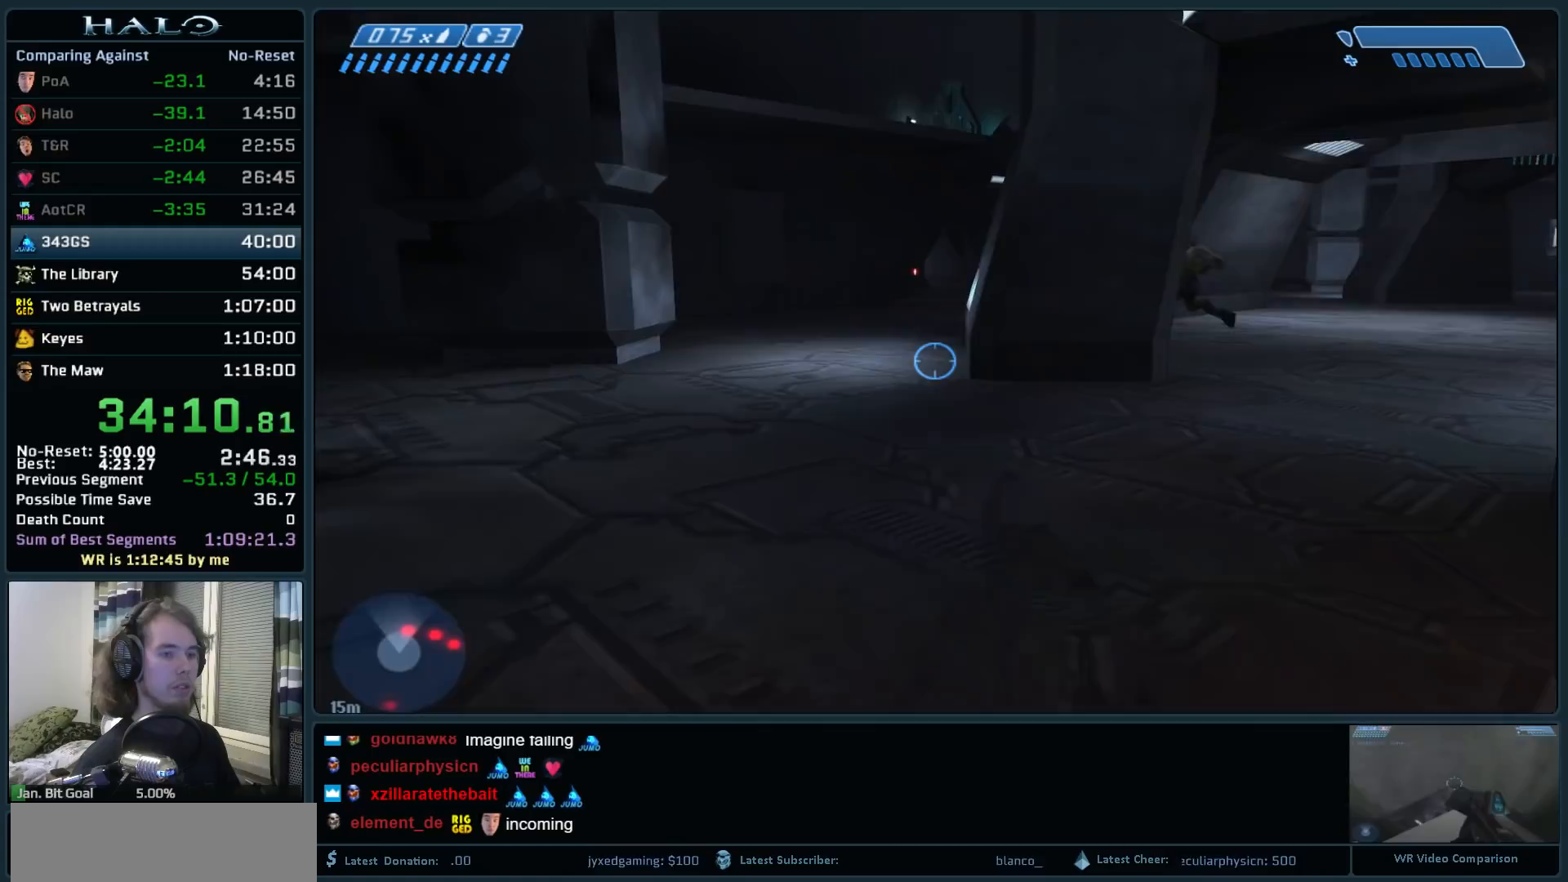
{"keys": ["w"], "mouse": [], "events": []}
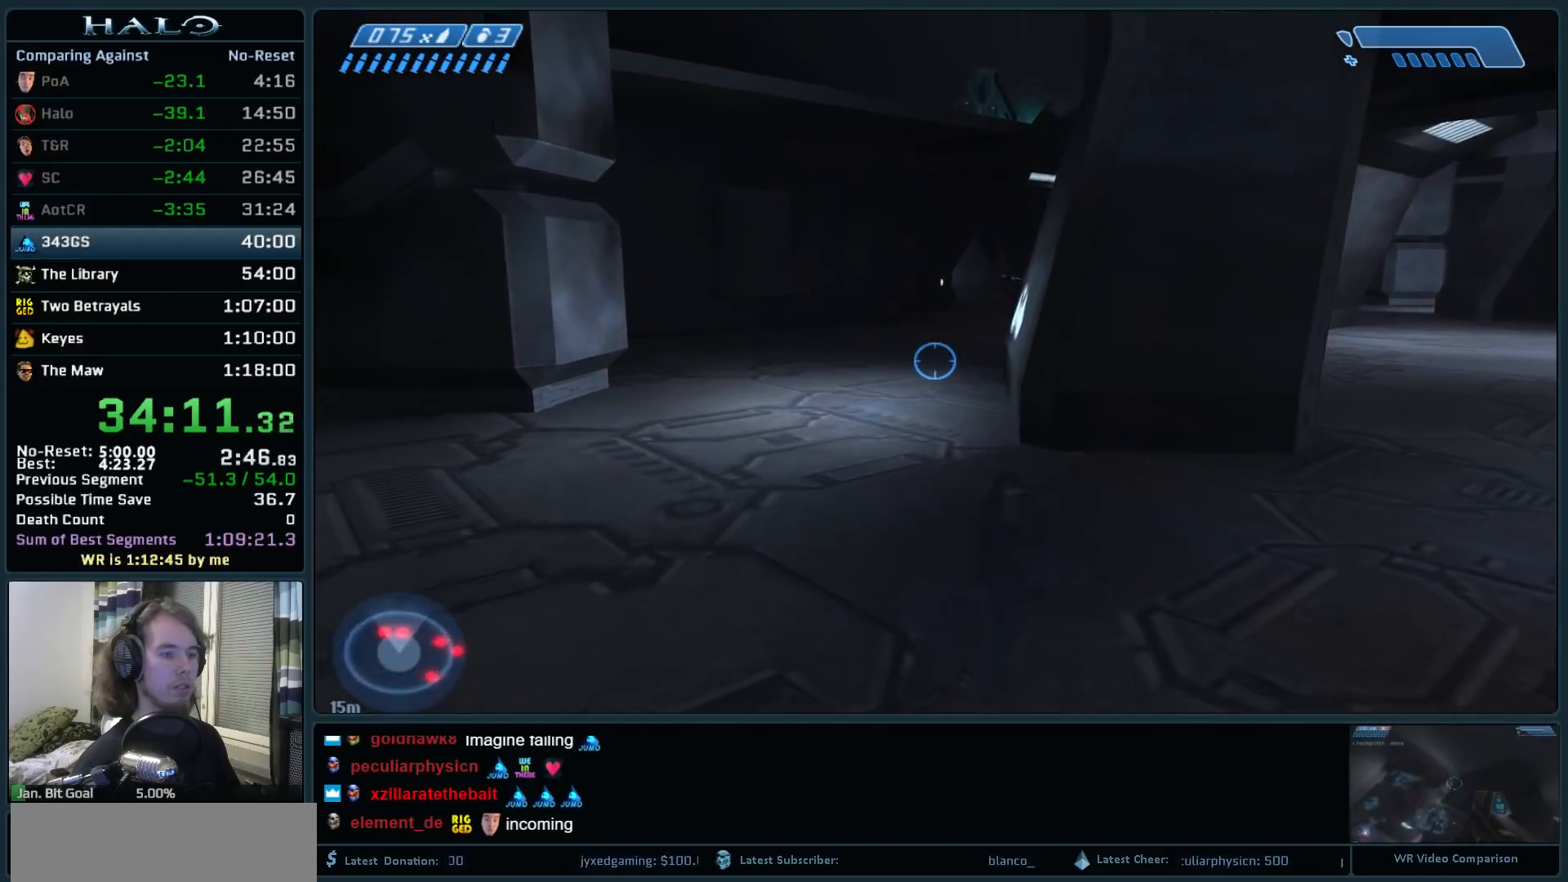
{"keys": ["w"], "mouse": [], "events": []}
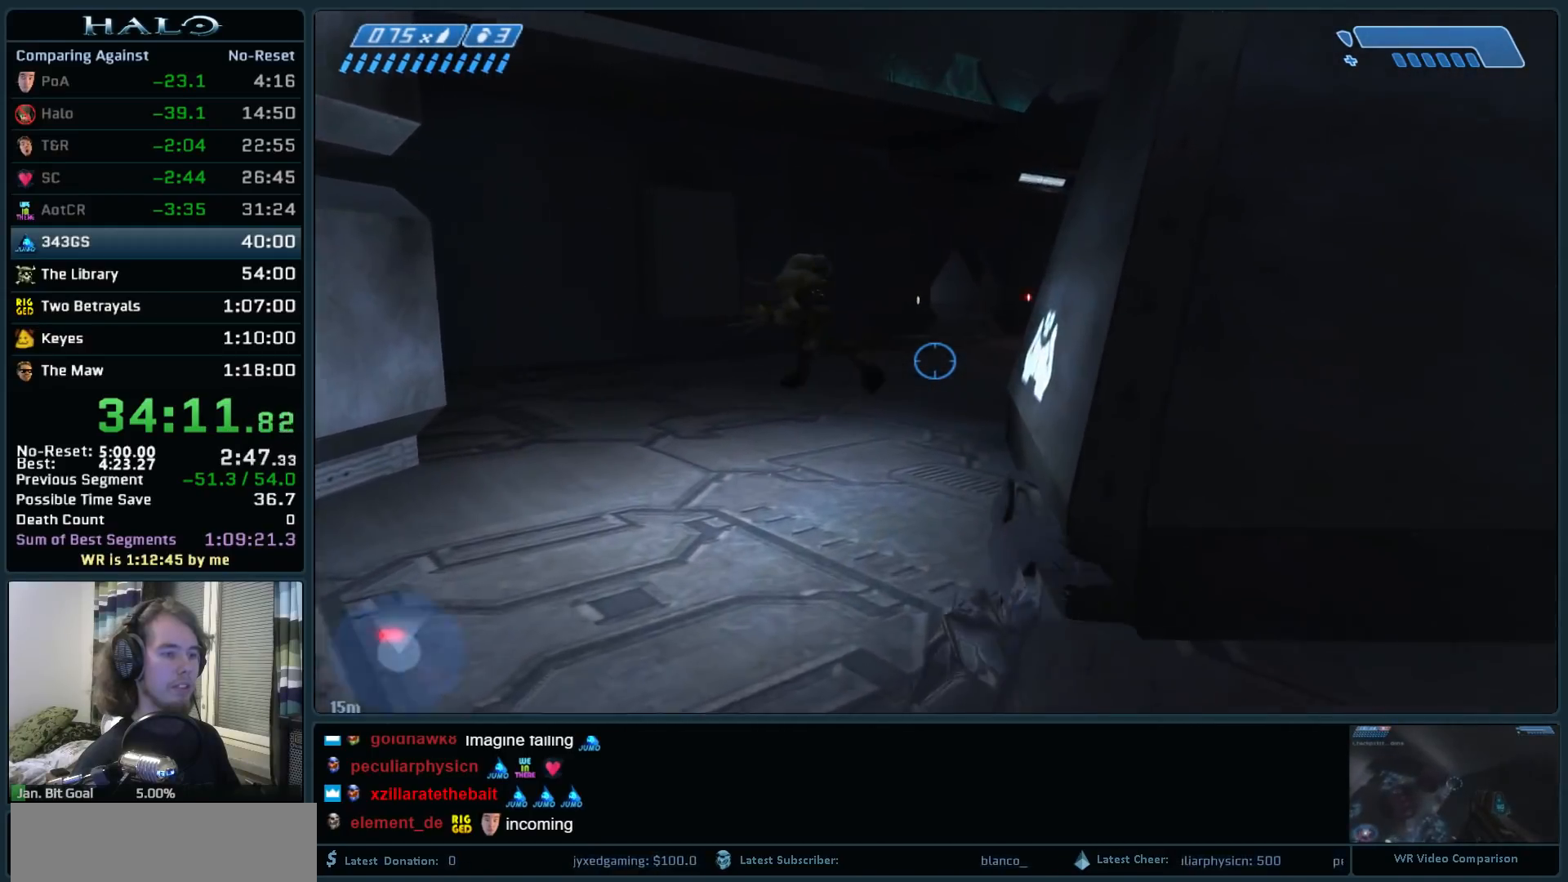
{"keys": ["space", "w"], "mouse": [], "events": [[100, "space", "down"]]}
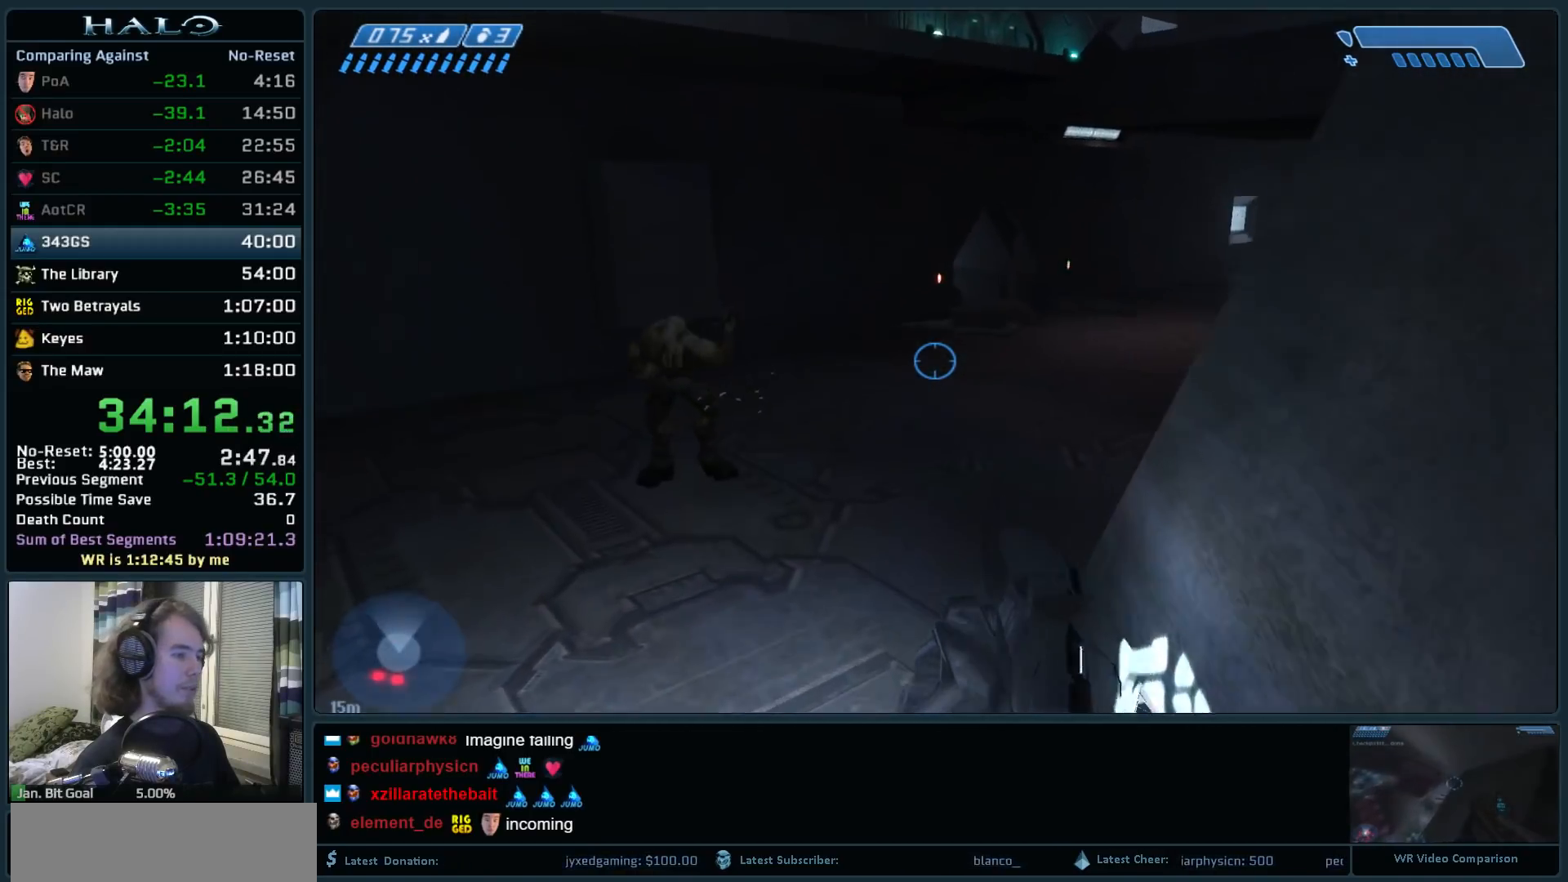
{"keys": ["space", "w"], "mouse": [], "events": []}
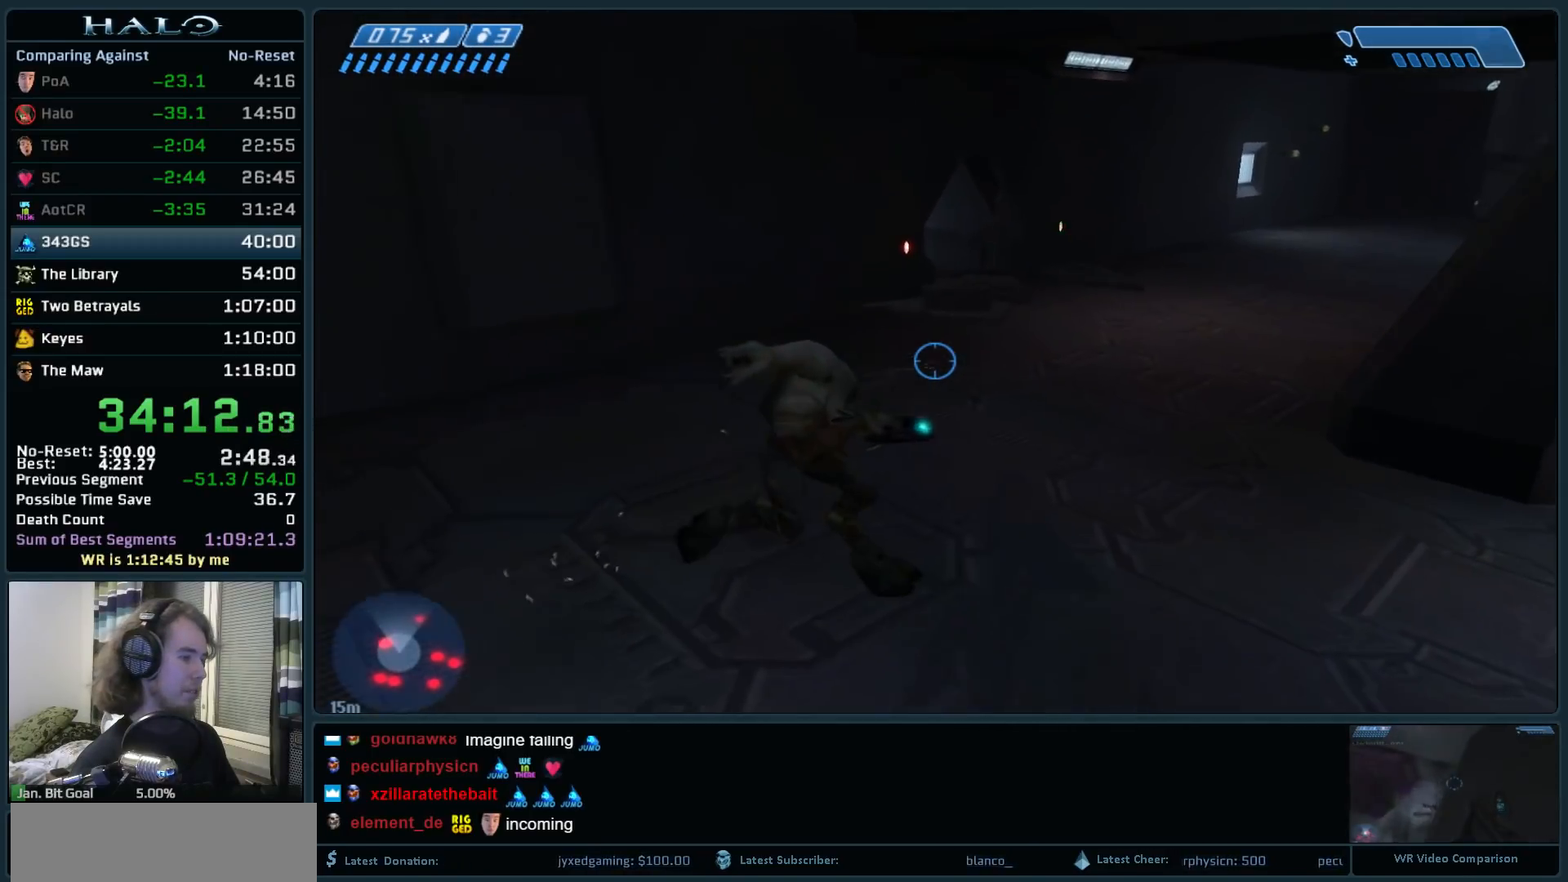
{"keys": ["w"], "mouse": [], "events": [[83, "space", "up"]]}
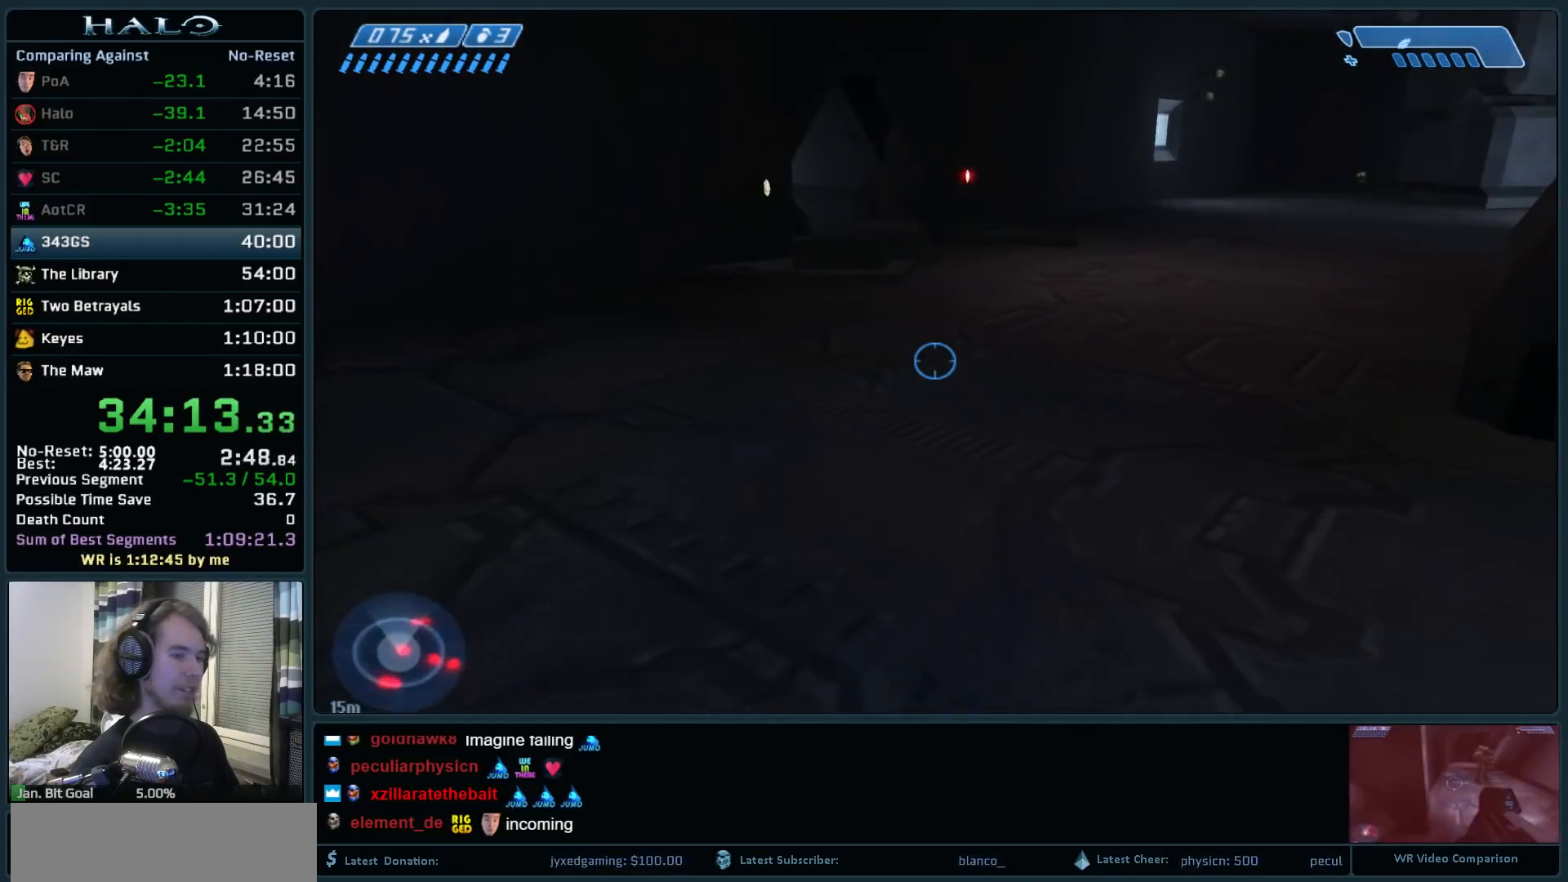
{"keys": ["space", "w"], "mouse": [], "events": [[383, "space", "down"]]}
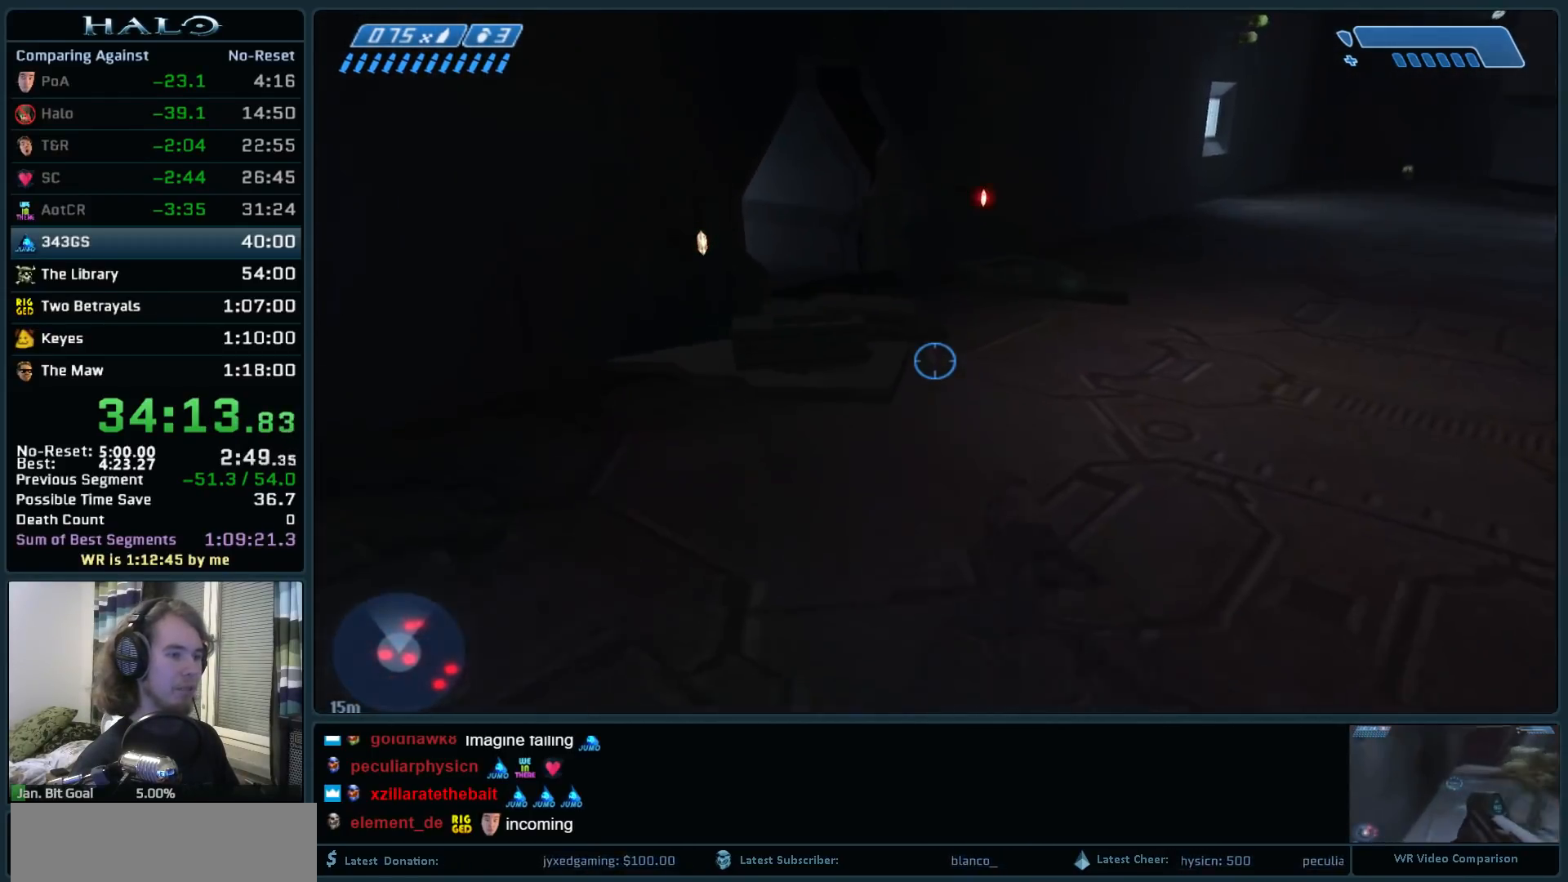
{"keys": ["w"], "mouse": [], "events": [[17, "space", "up"]]}
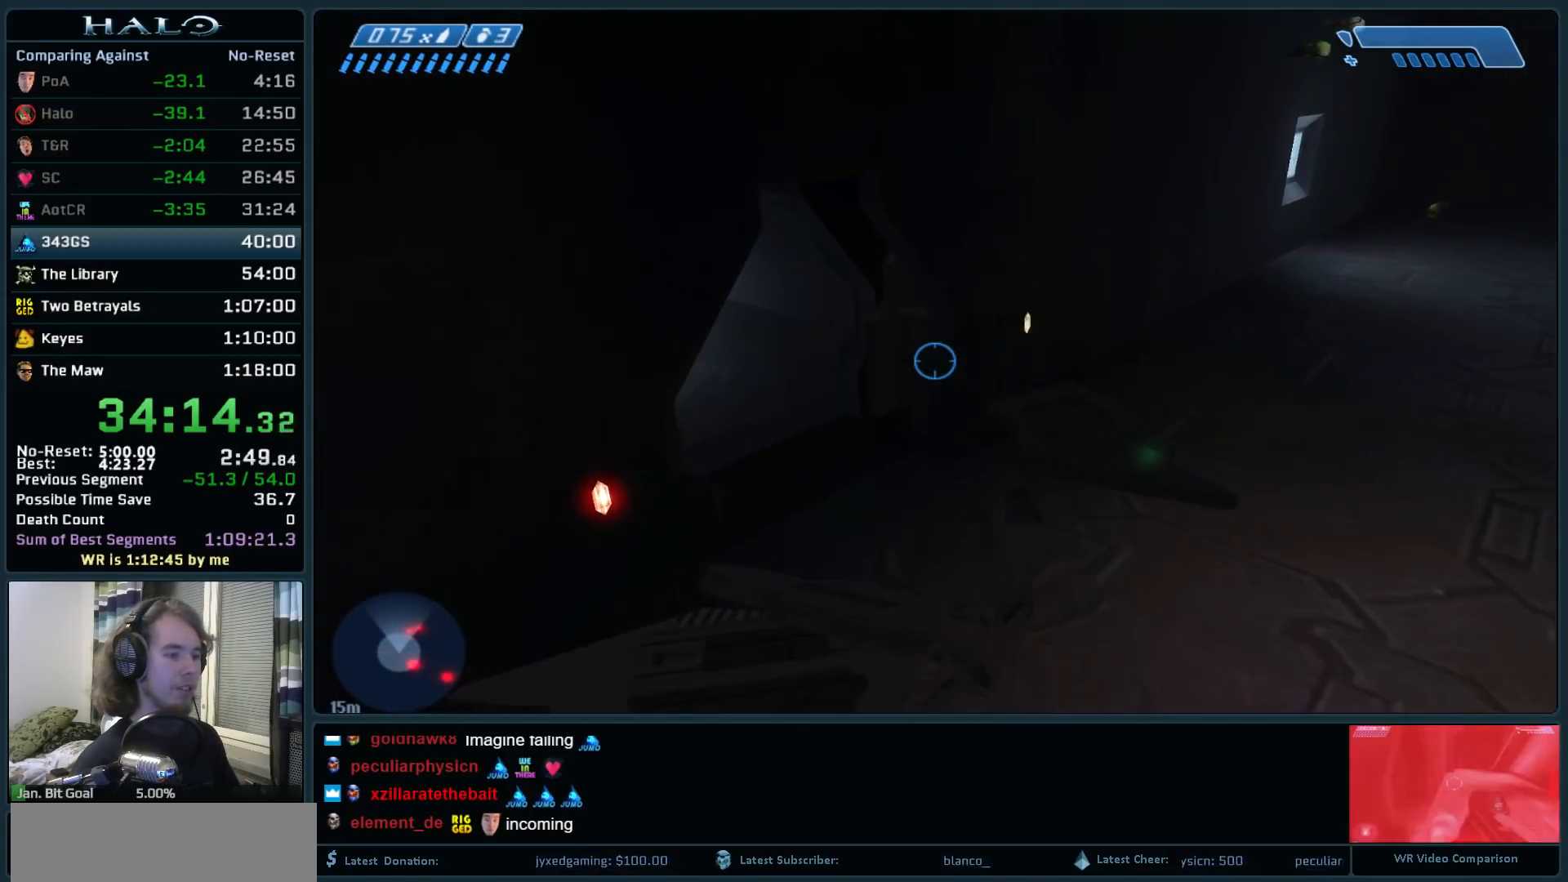
{"keys": ["w"], "mouse": [], "events": []}
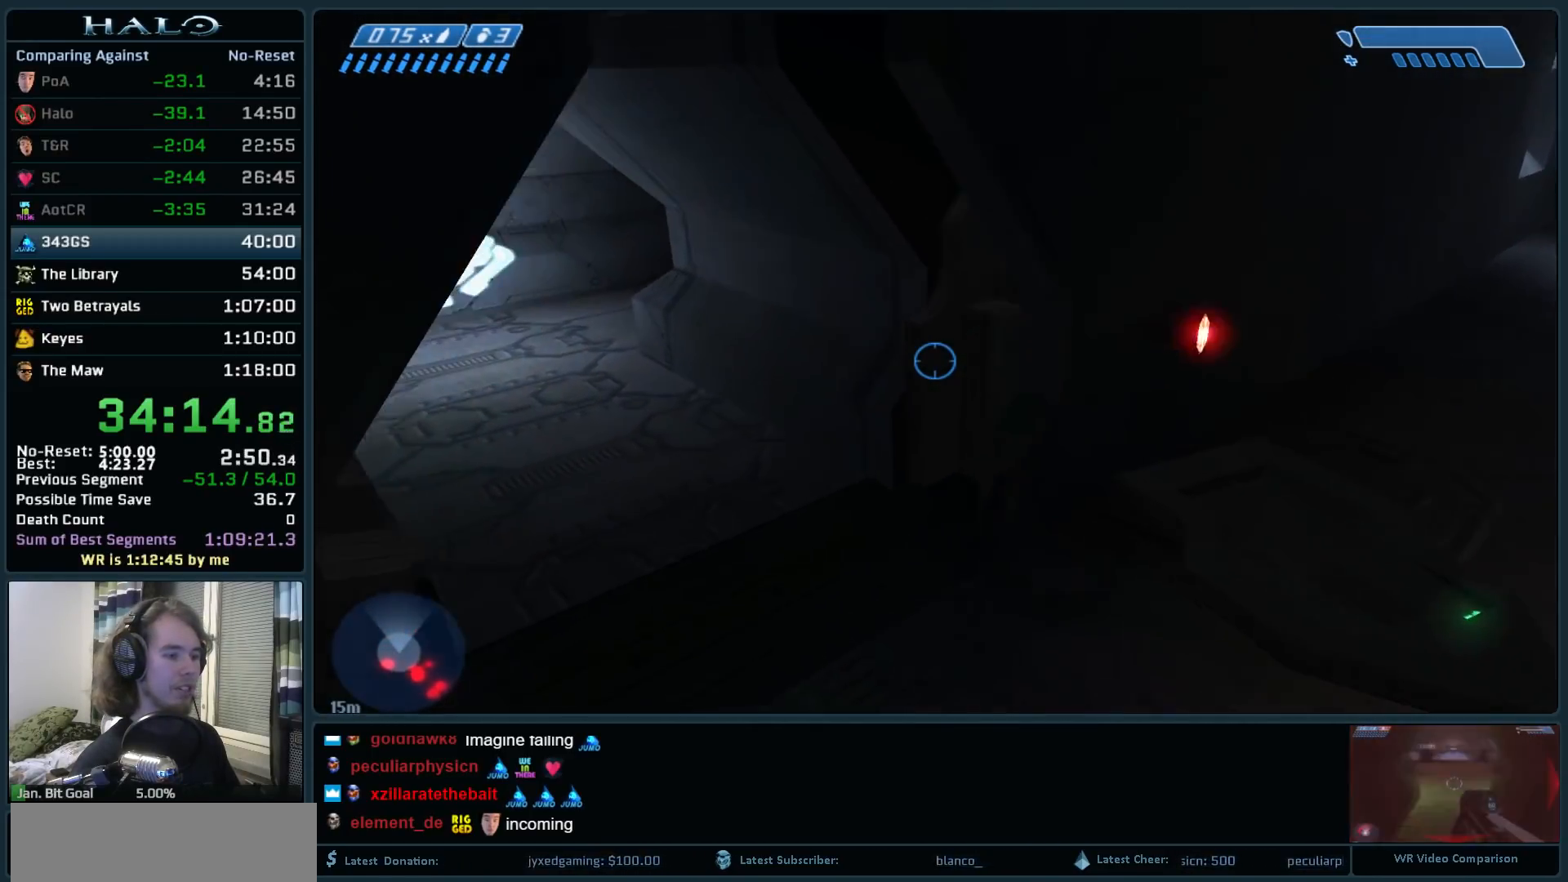
{"keys": ["w"], "mouse": [], "events": []}
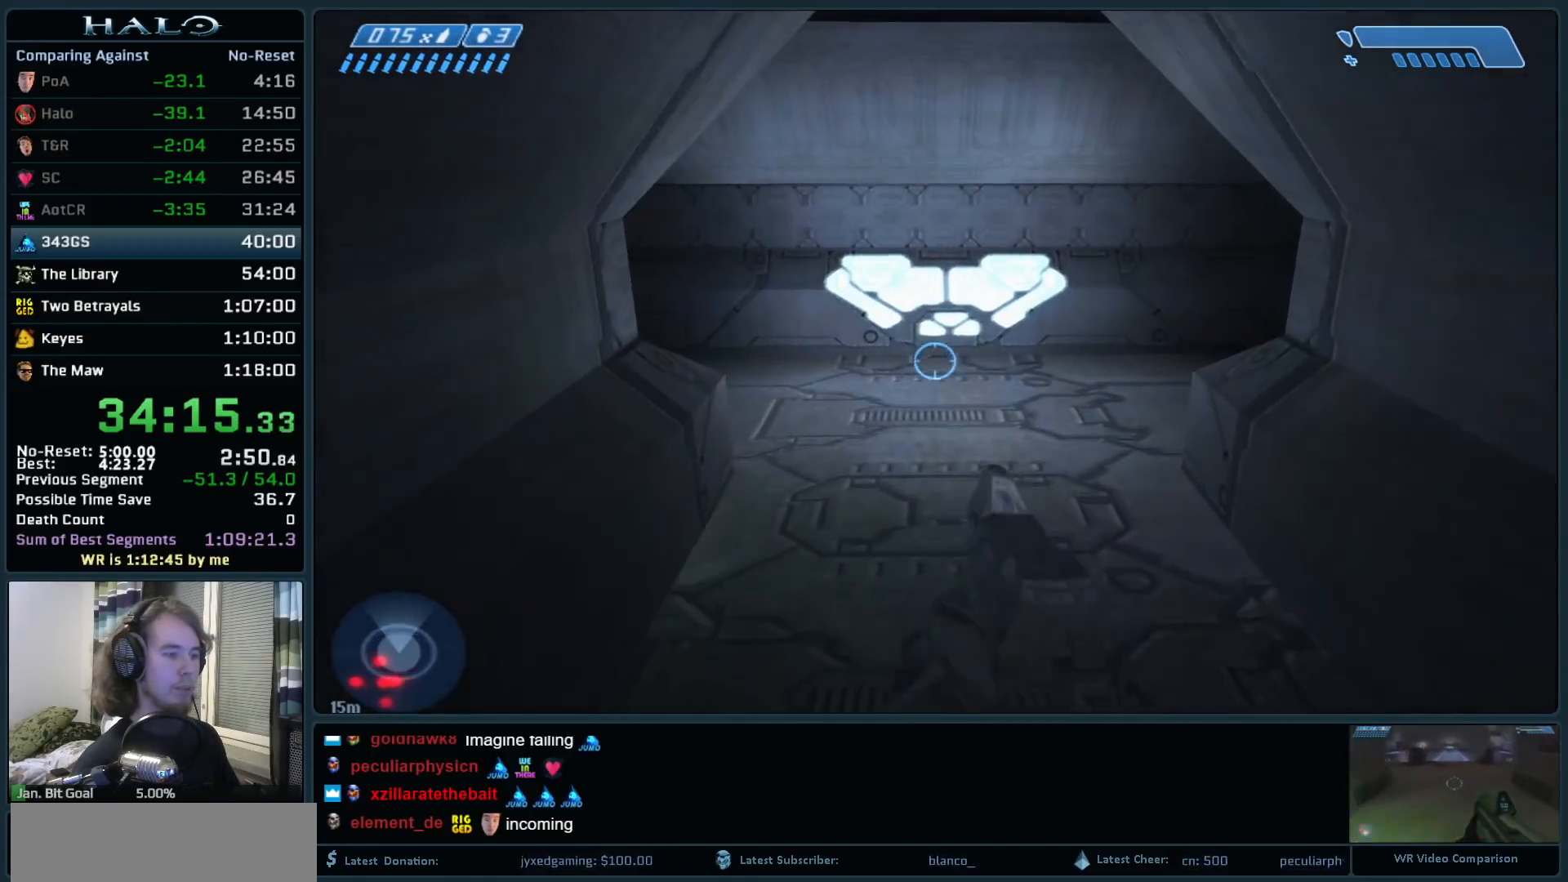
{"keys": ["w"], "mouse": [], "events": []}
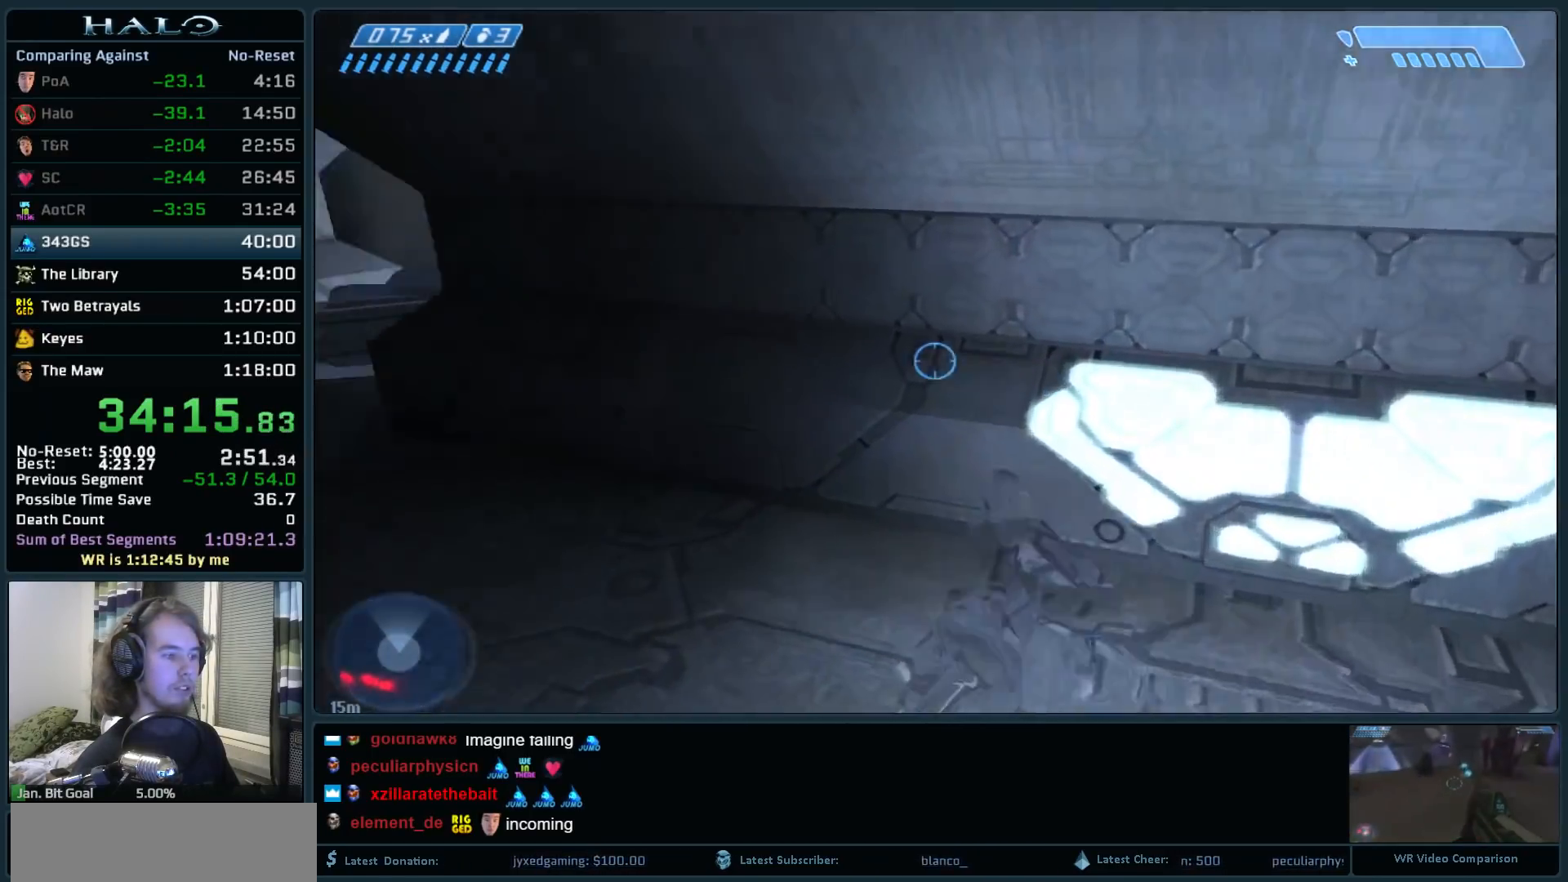
{"keys": ["w"], "mouse": [], "events": []}
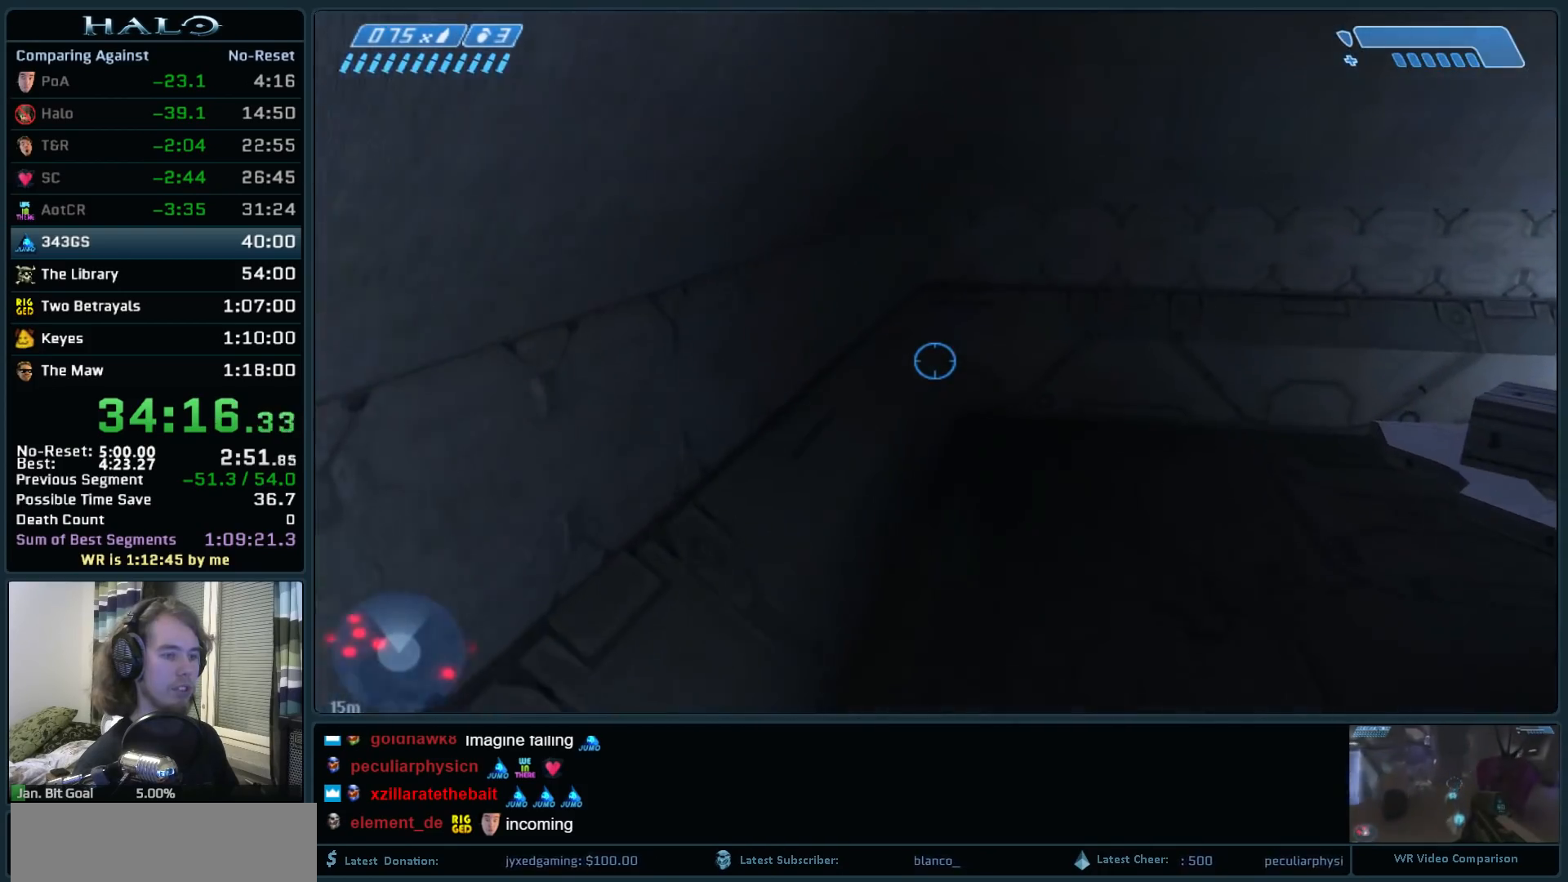
{"keys": ["w"], "mouse": [], "events": []}
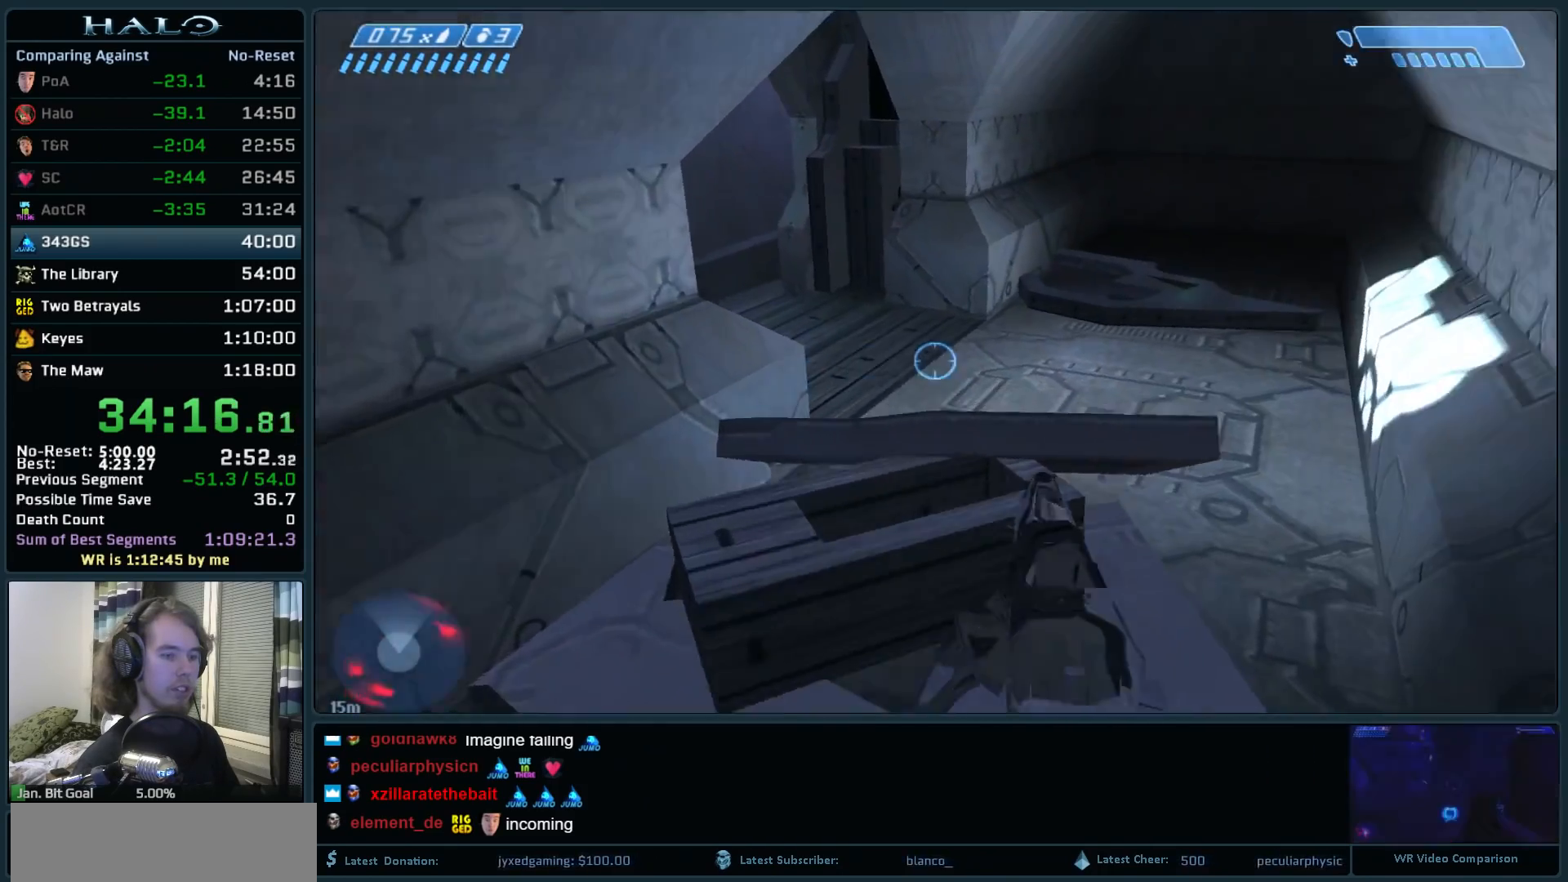
{"keys": ["w"], "mouse": [], "events": [[117, "space", "down"], [483, "space", "up"]]}
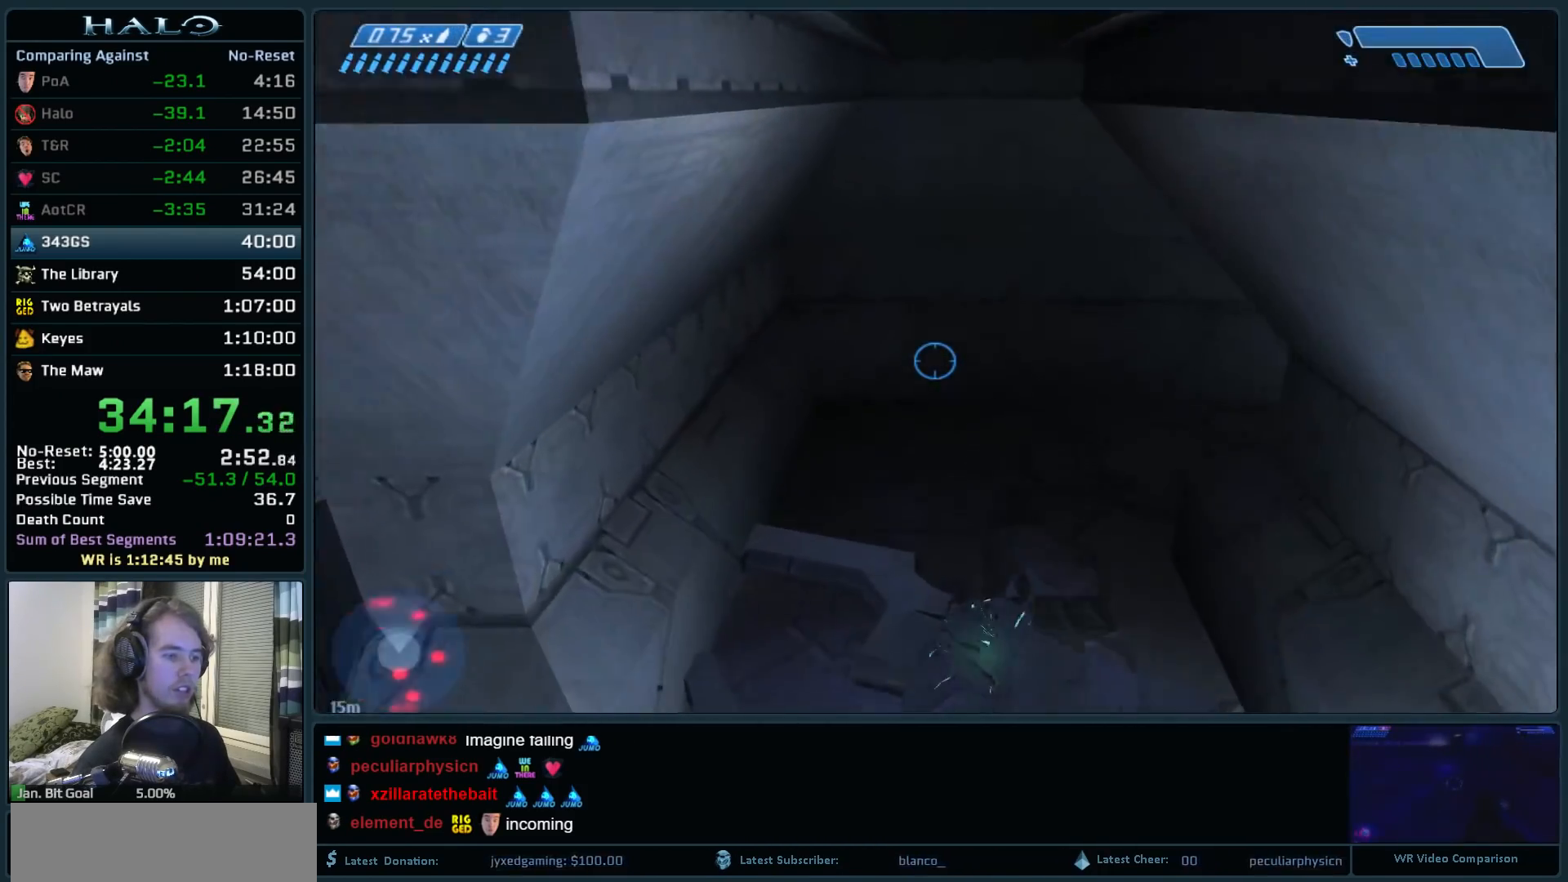
{"keys": ["w"], "mouse": [], "events": []}
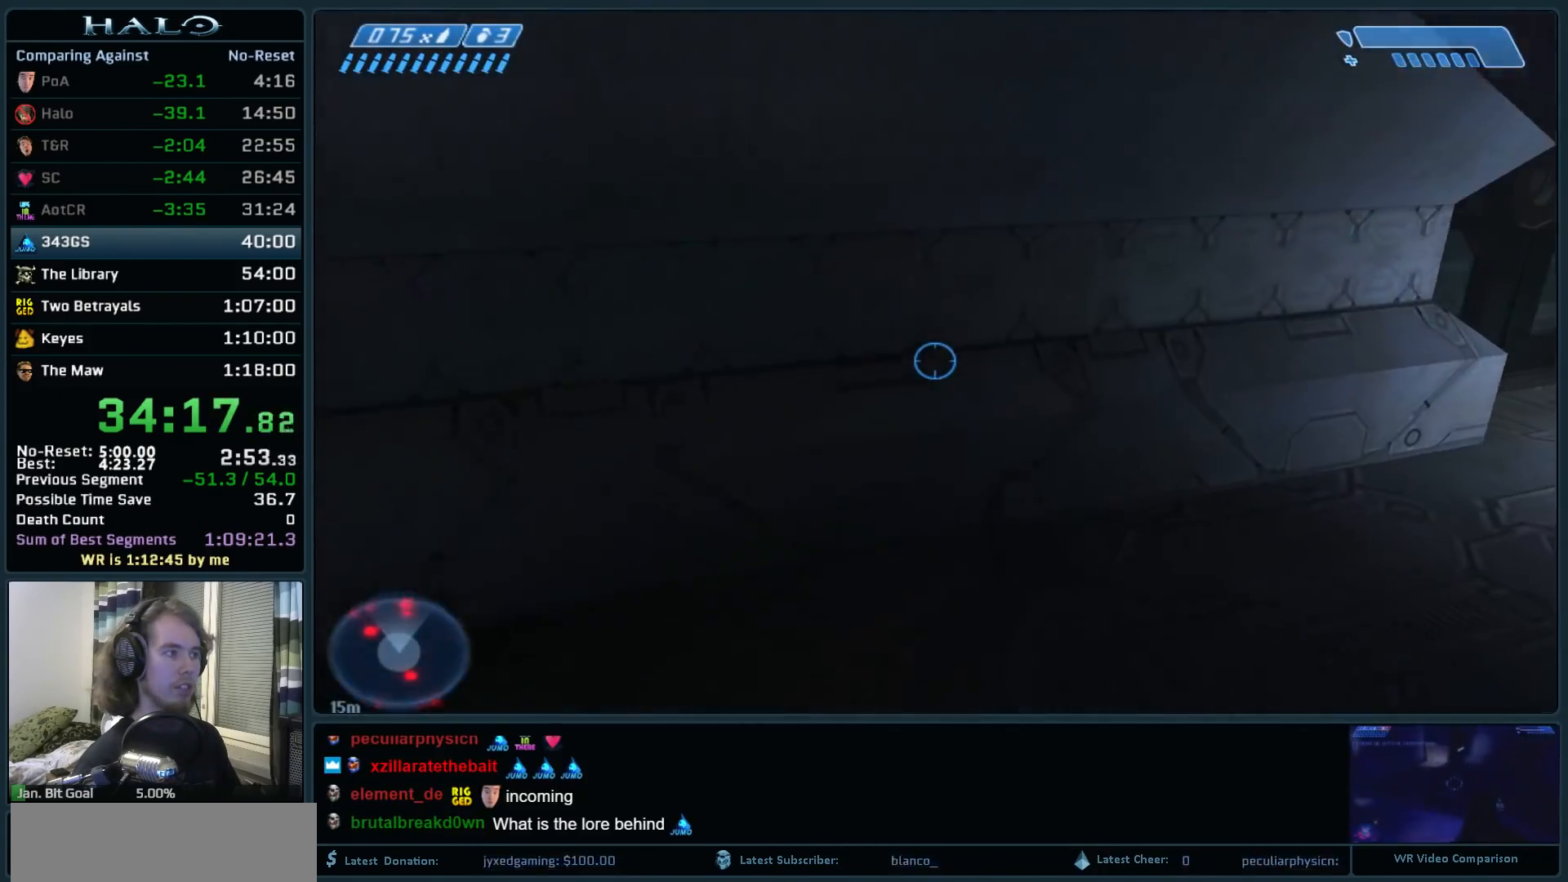
{"keys": ["w"], "mouse": [], "events": [[100, "mouse_mb5", "down"], [150, "mouse_mb5", "up"], [233, "mouse_mb5", "down"], [433, "mouse_mb5", "up"]]}
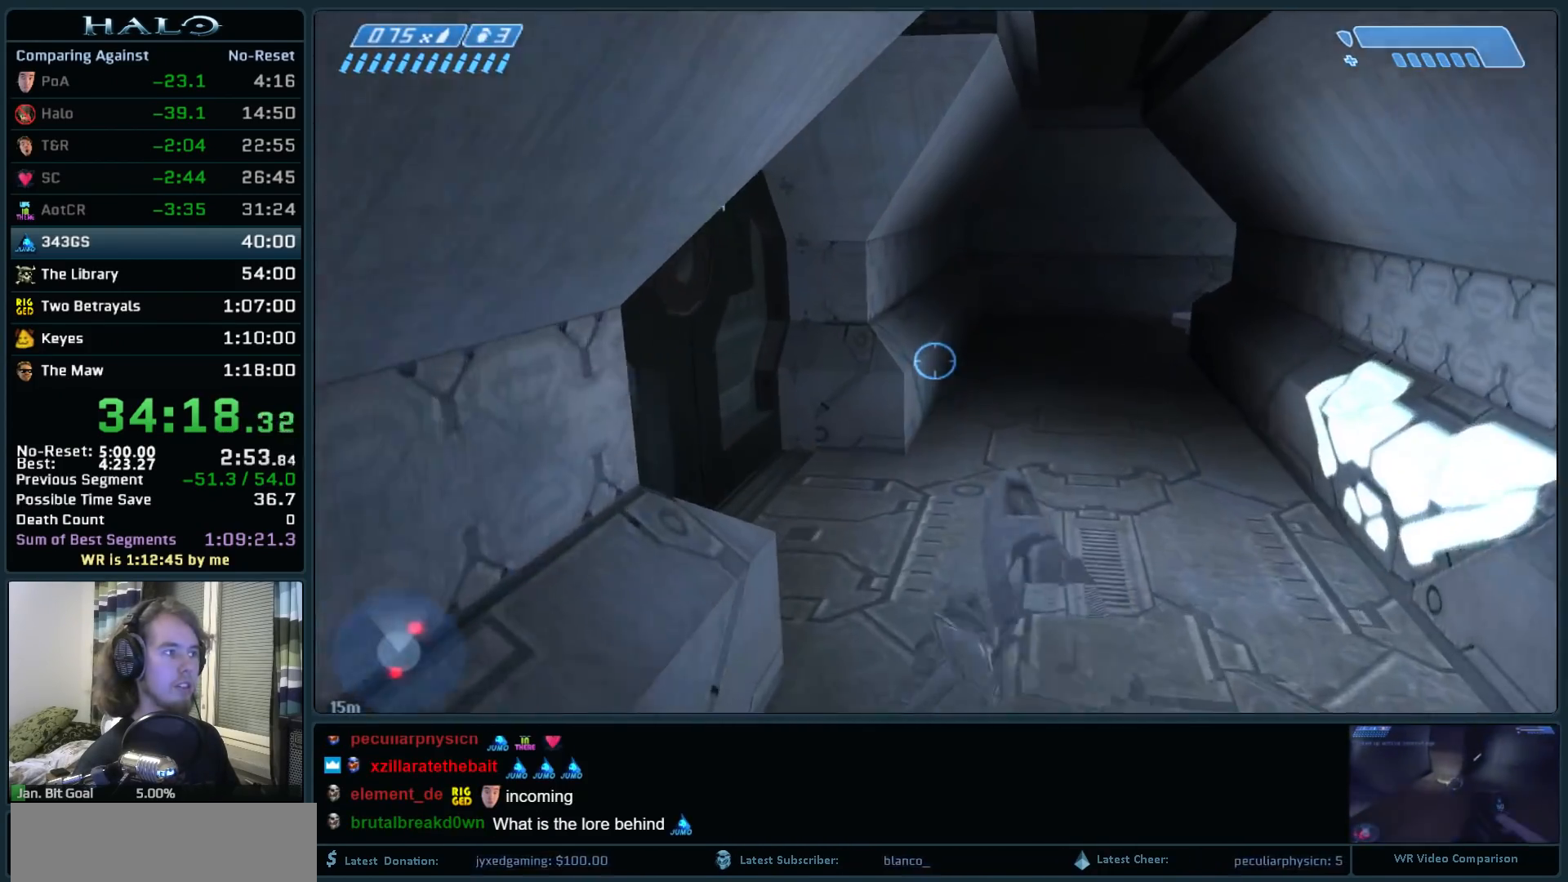
{"keys": ["w"], "mouse": [], "events": [[117, "q", "down"], [167, "q", "up"]]}
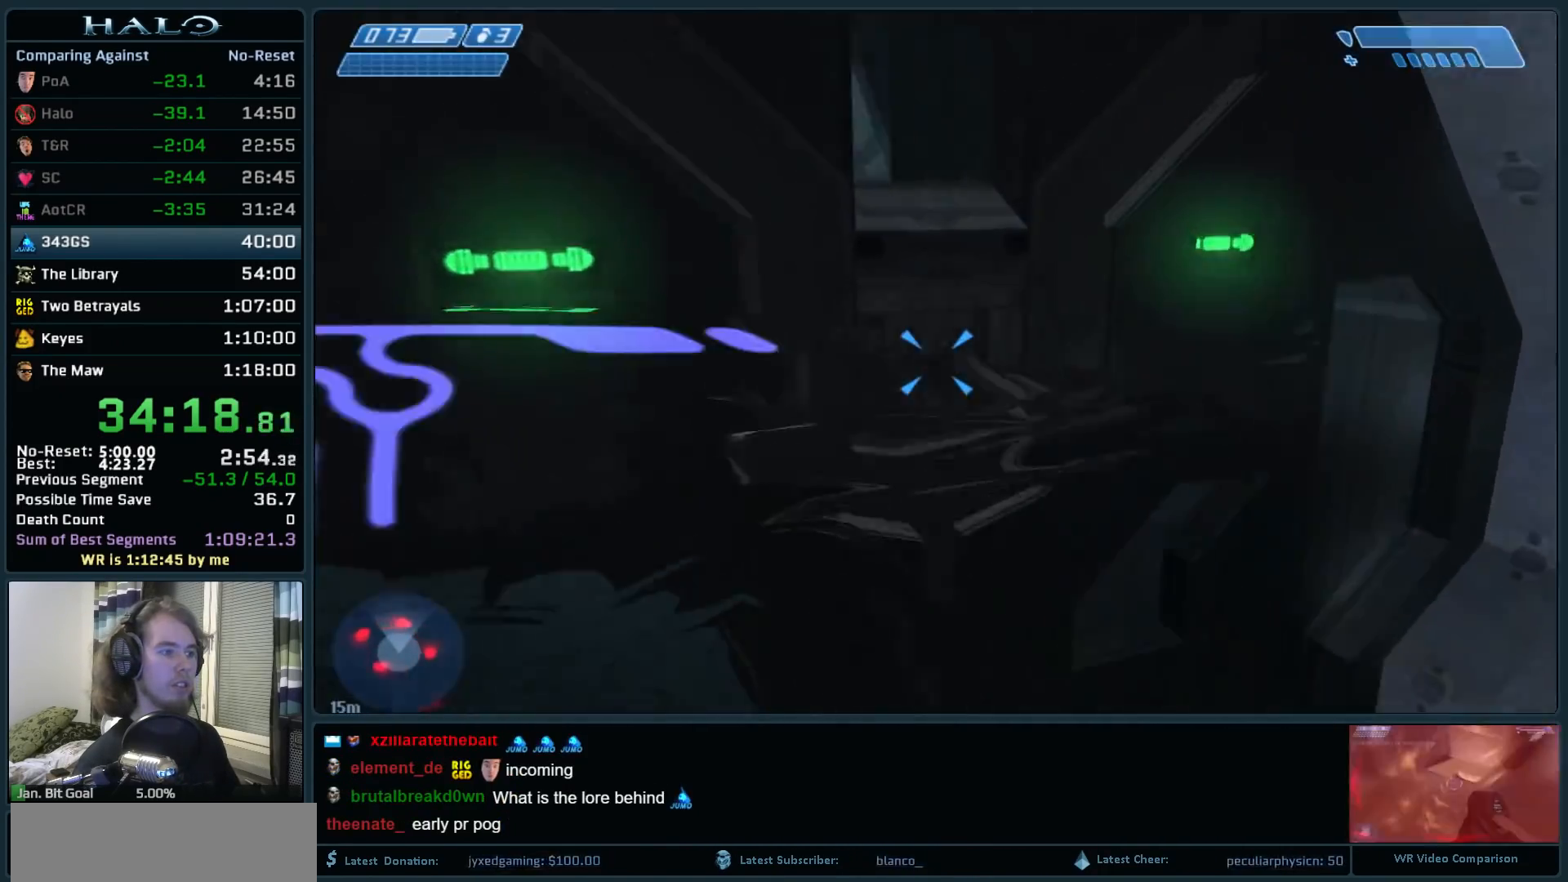
{"keys": ["w"], "mouse": [], "events": [[133, "q", "down"], [217, "q", "up"]]}
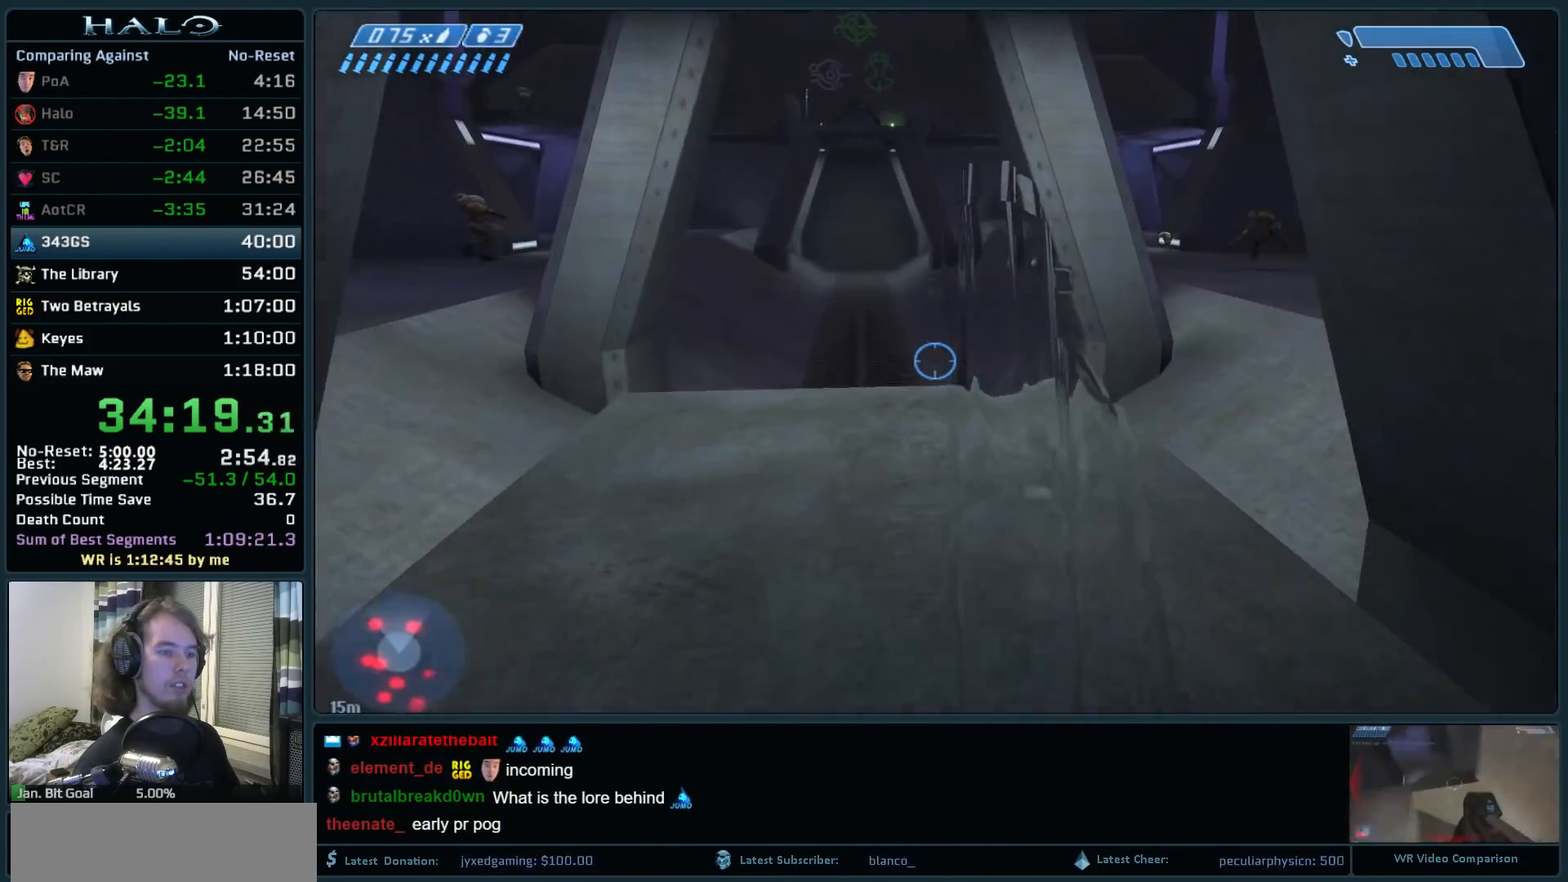
{"keys": ["w"], "mouse": [], "events": []}
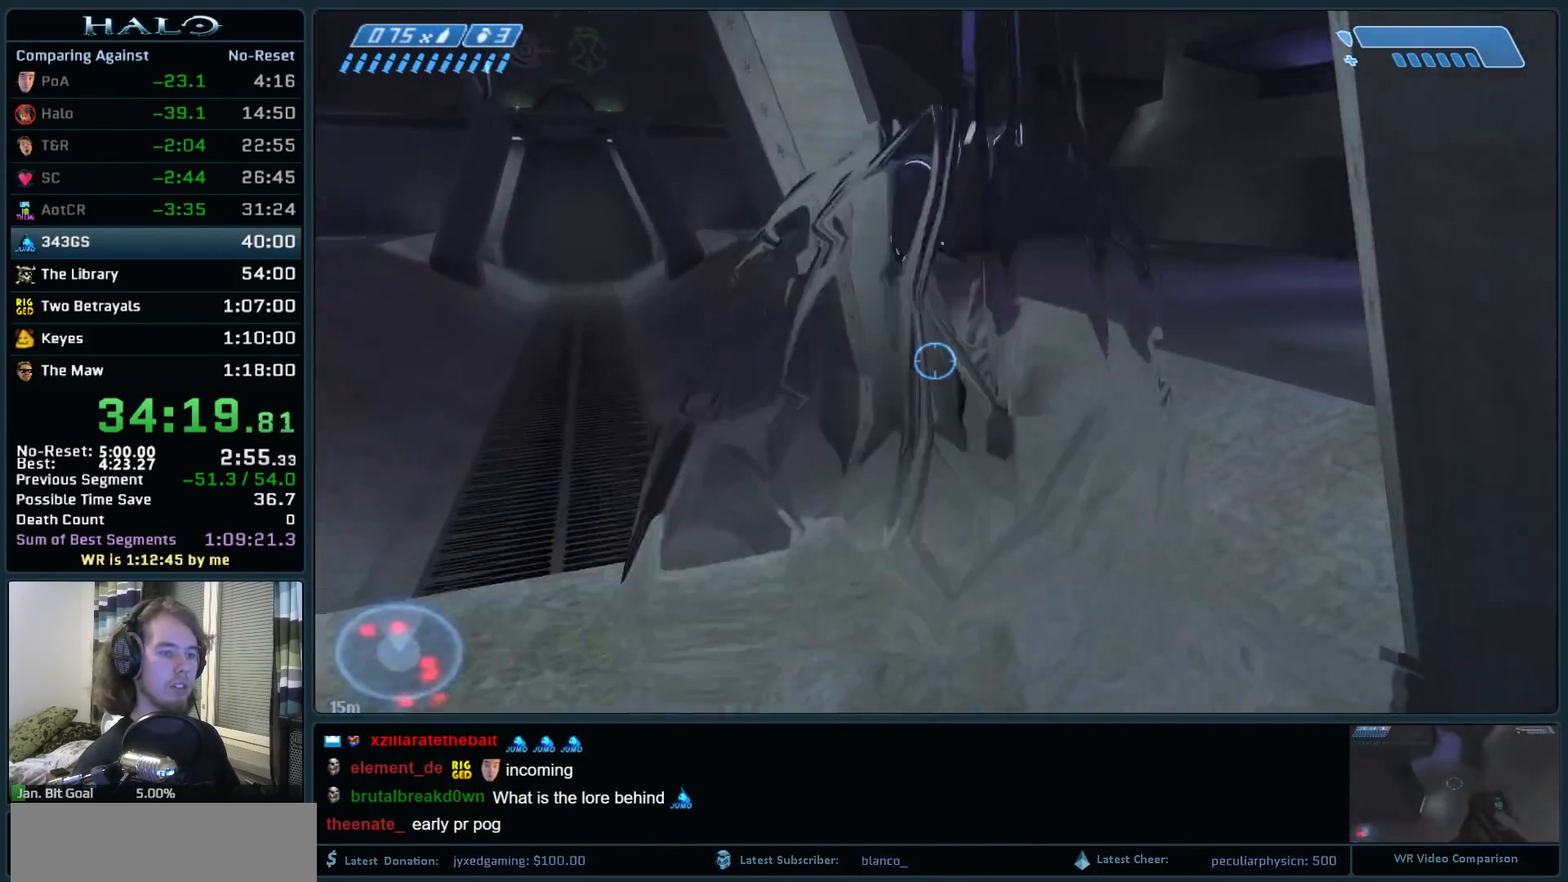
{"keys": ["space", "w"], "mouse": [], "events": [[400, "space", "down"]]}
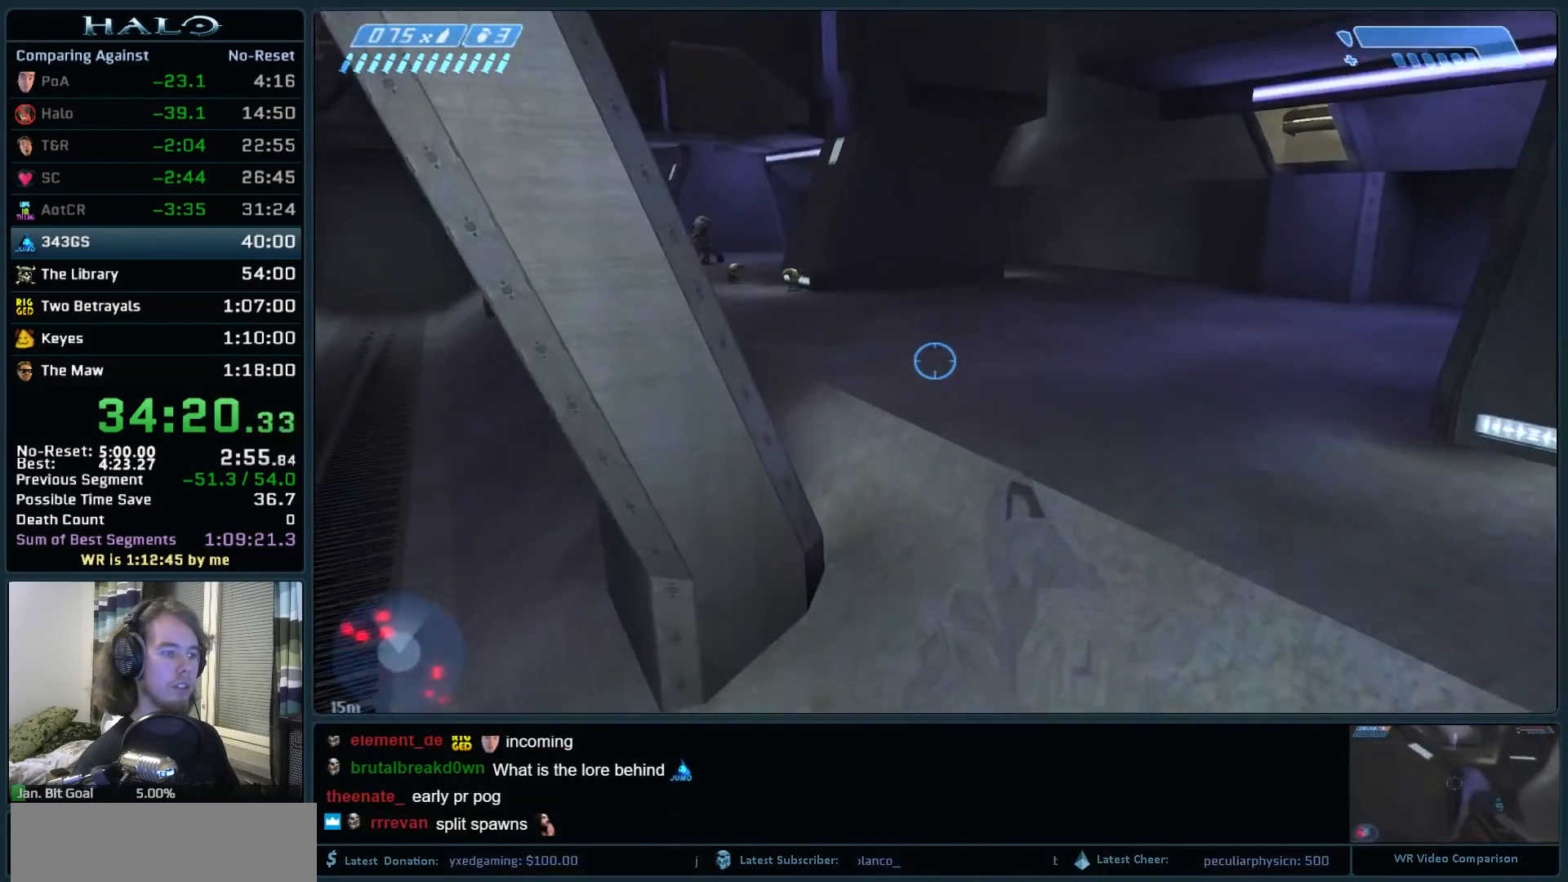
{"keys": ["w"], "mouse": [], "events": [[83, "space", "up"]]}
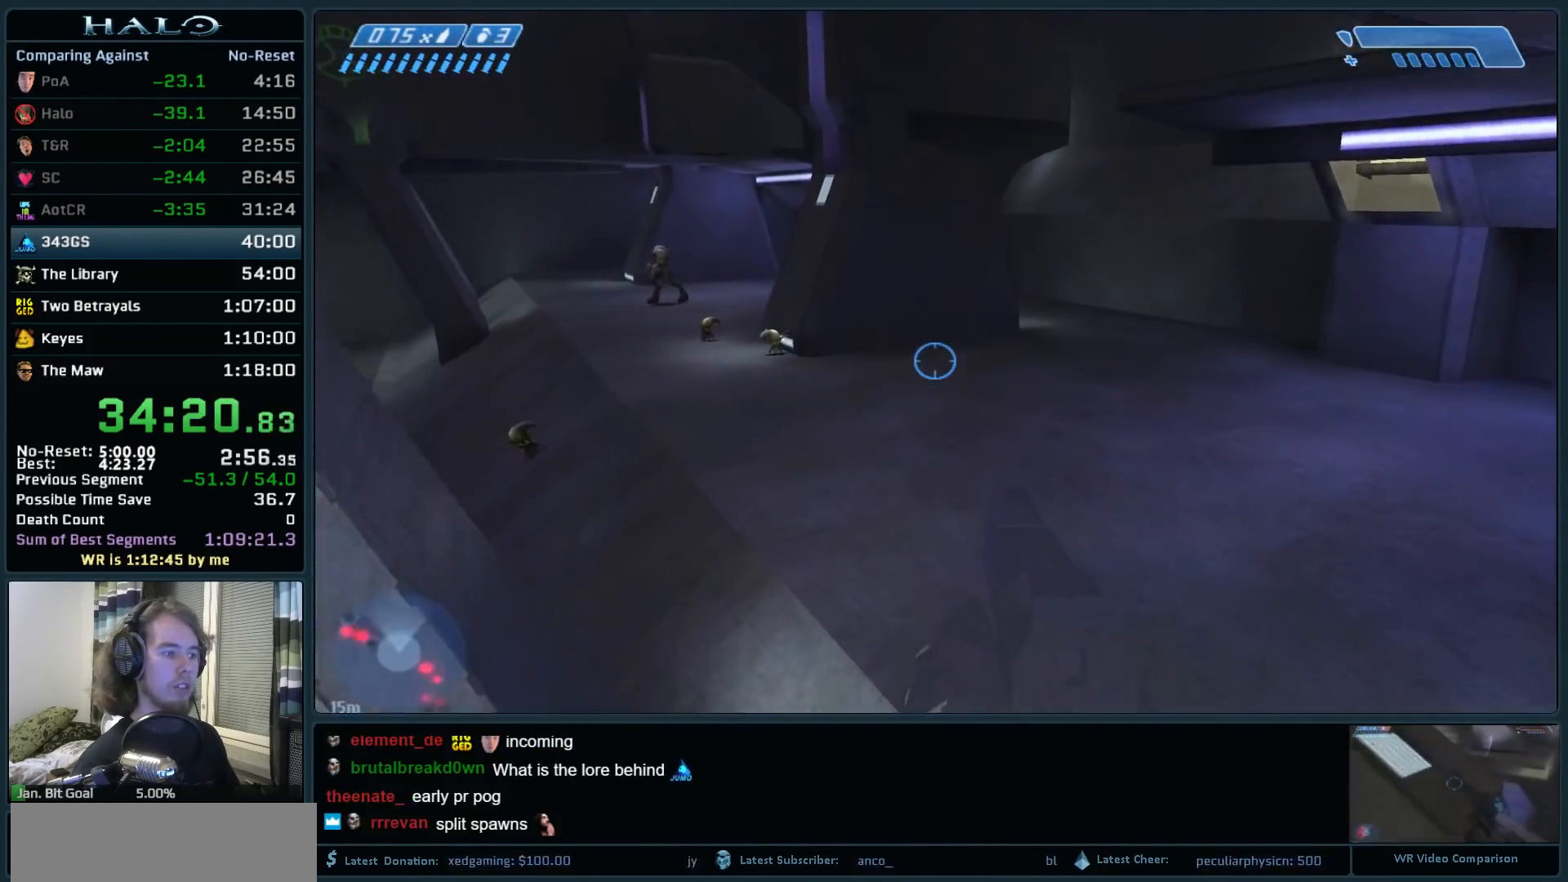
{"keys": ["w"], "mouse": [], "events": []}
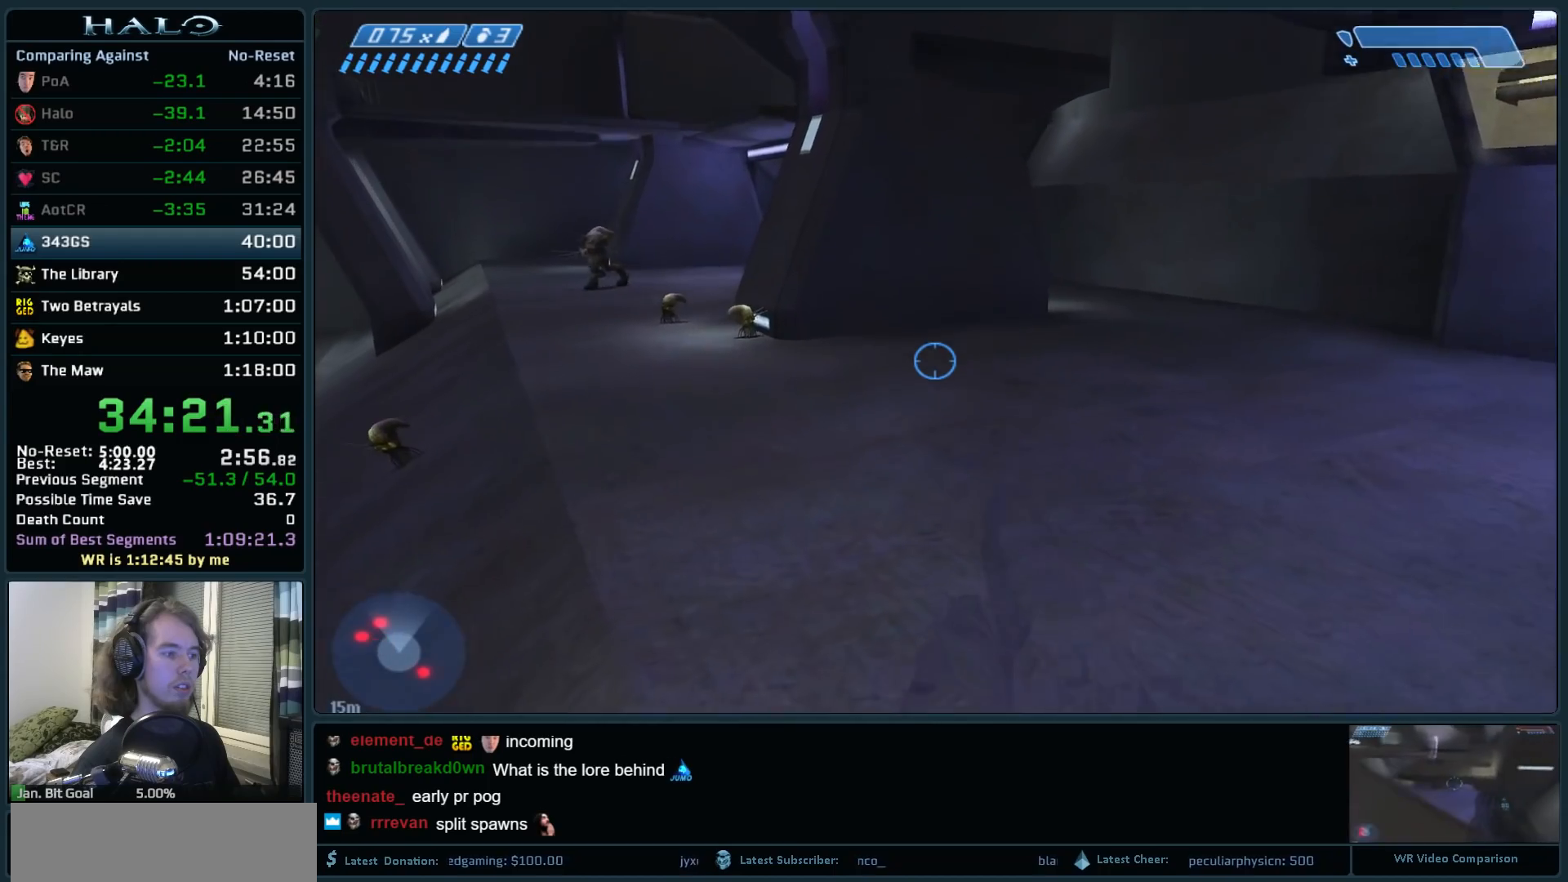
{"keys": ["w"], "mouse": [], "events": []}
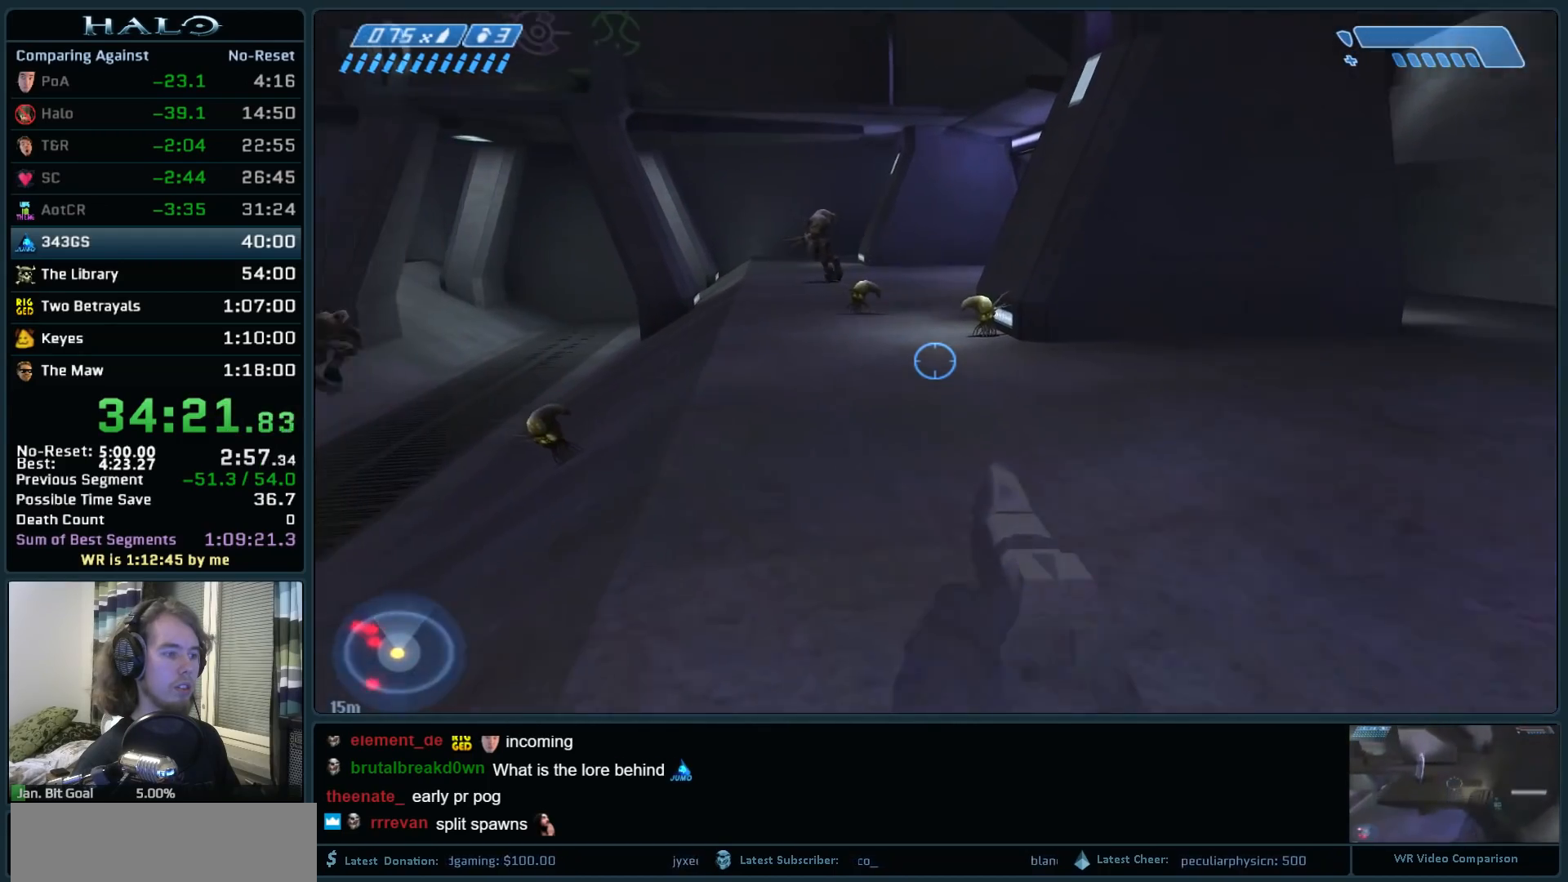
{"keys": ["w"], "mouse": [], "events": []}
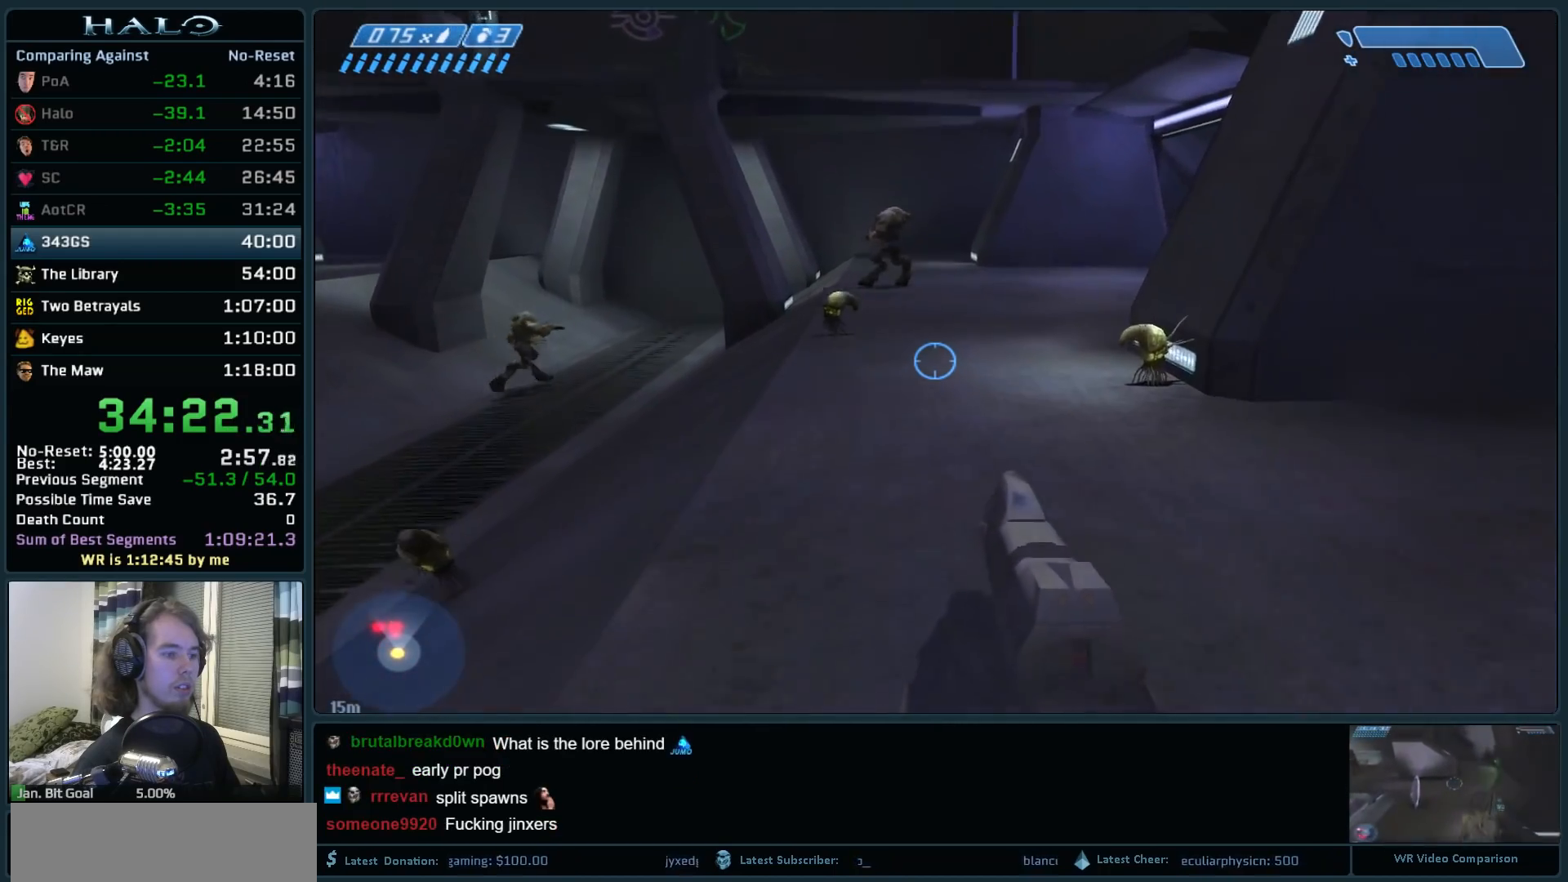
{"keys": ["w"], "mouse": ["right"], "events": [[467, "mouse_right", "down"]]}
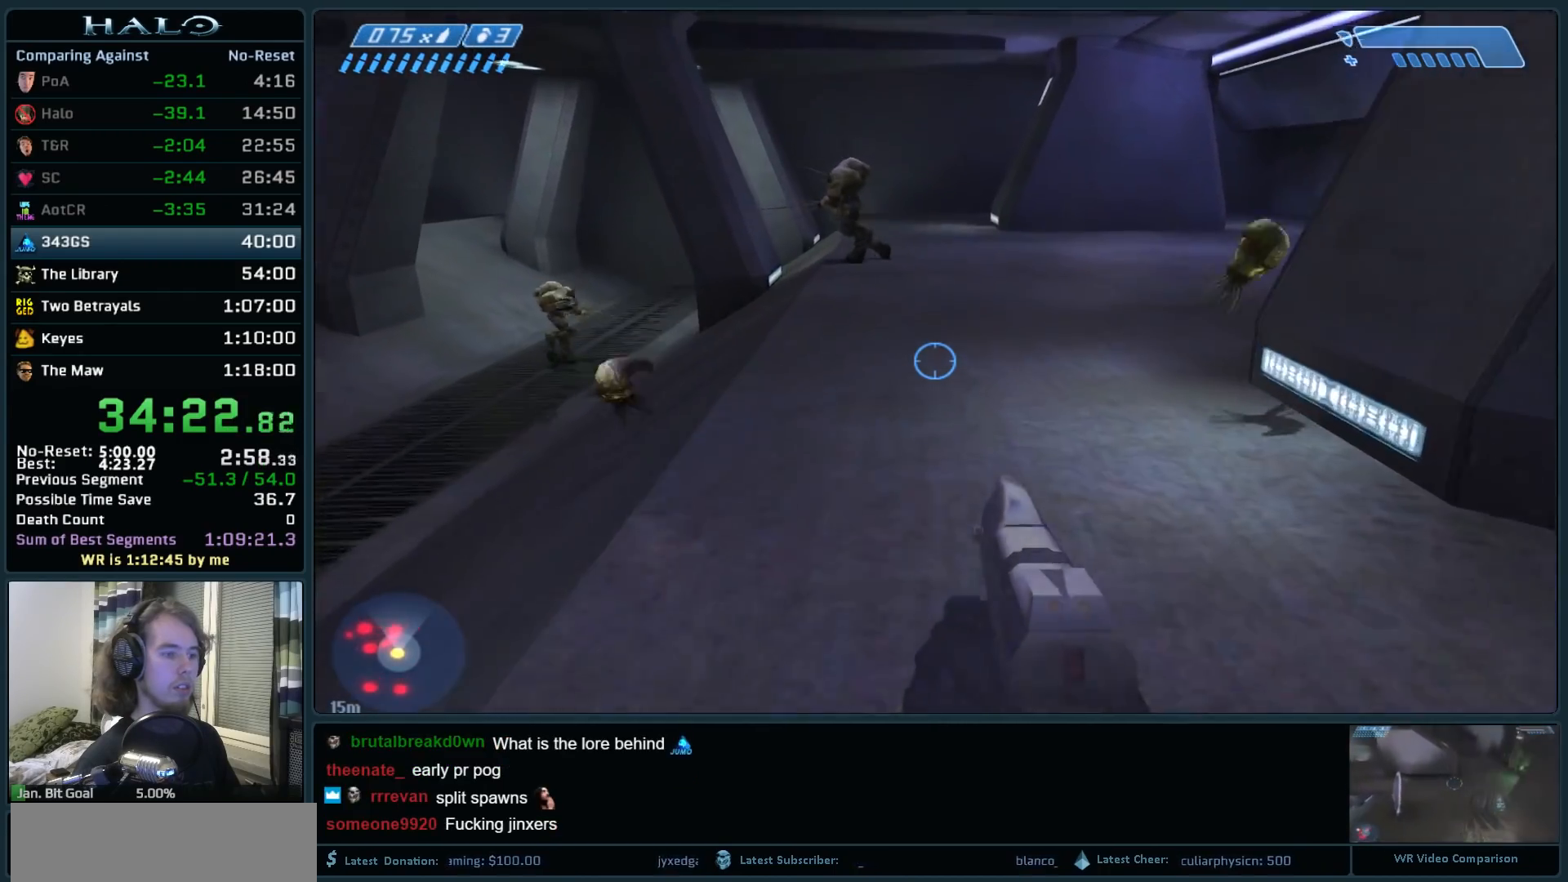
{"keys": ["w"], "mouse": [], "events": [[200, "mouse_right", "up"]]}
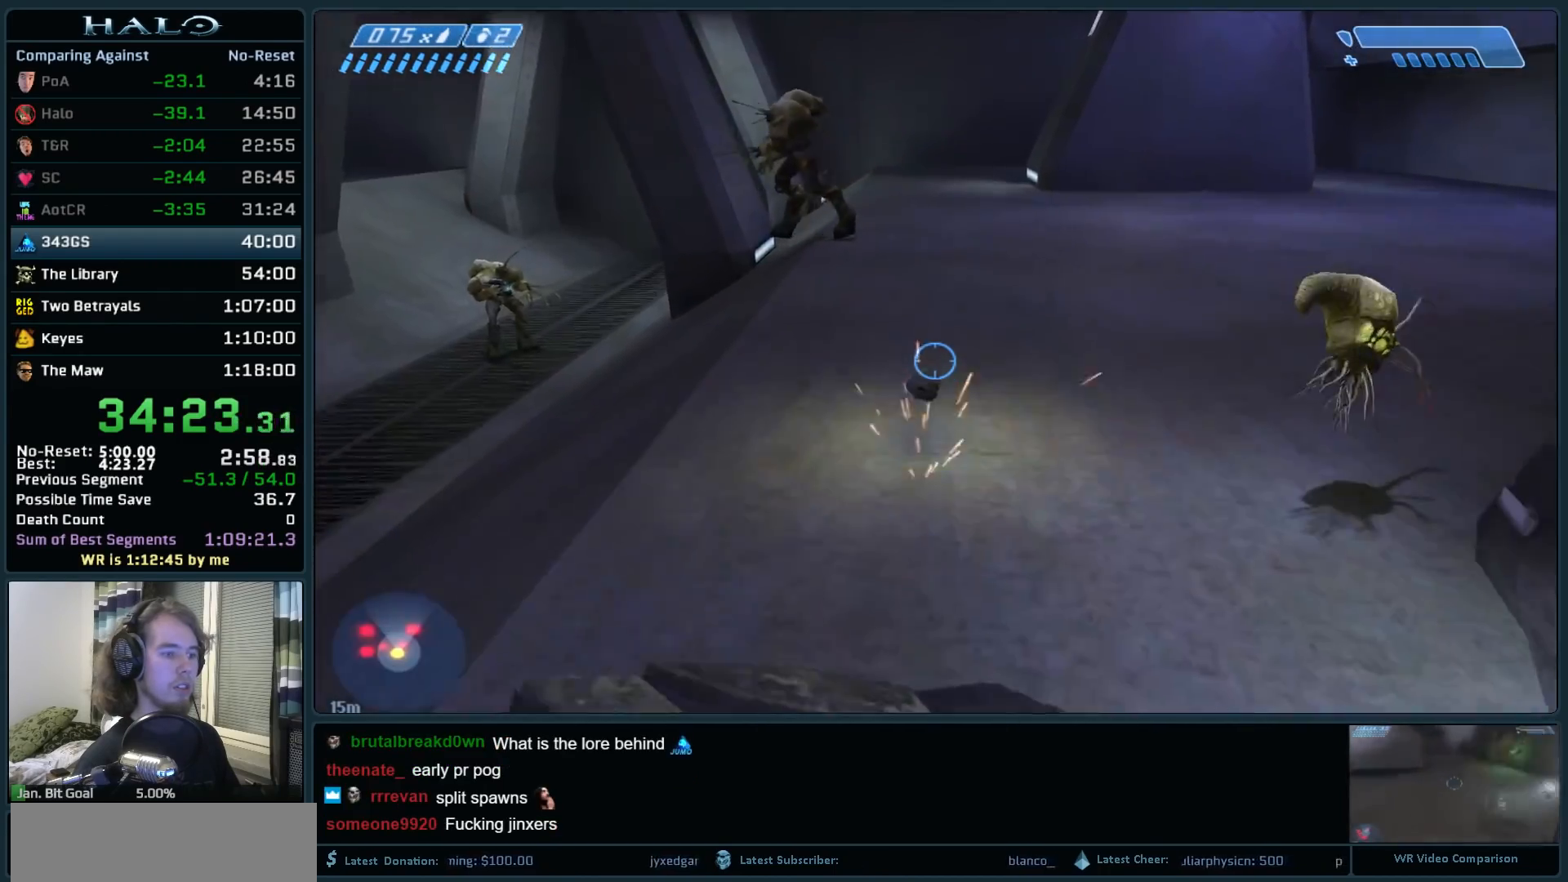
{"keys": ["w"], "mouse": [], "events": []}
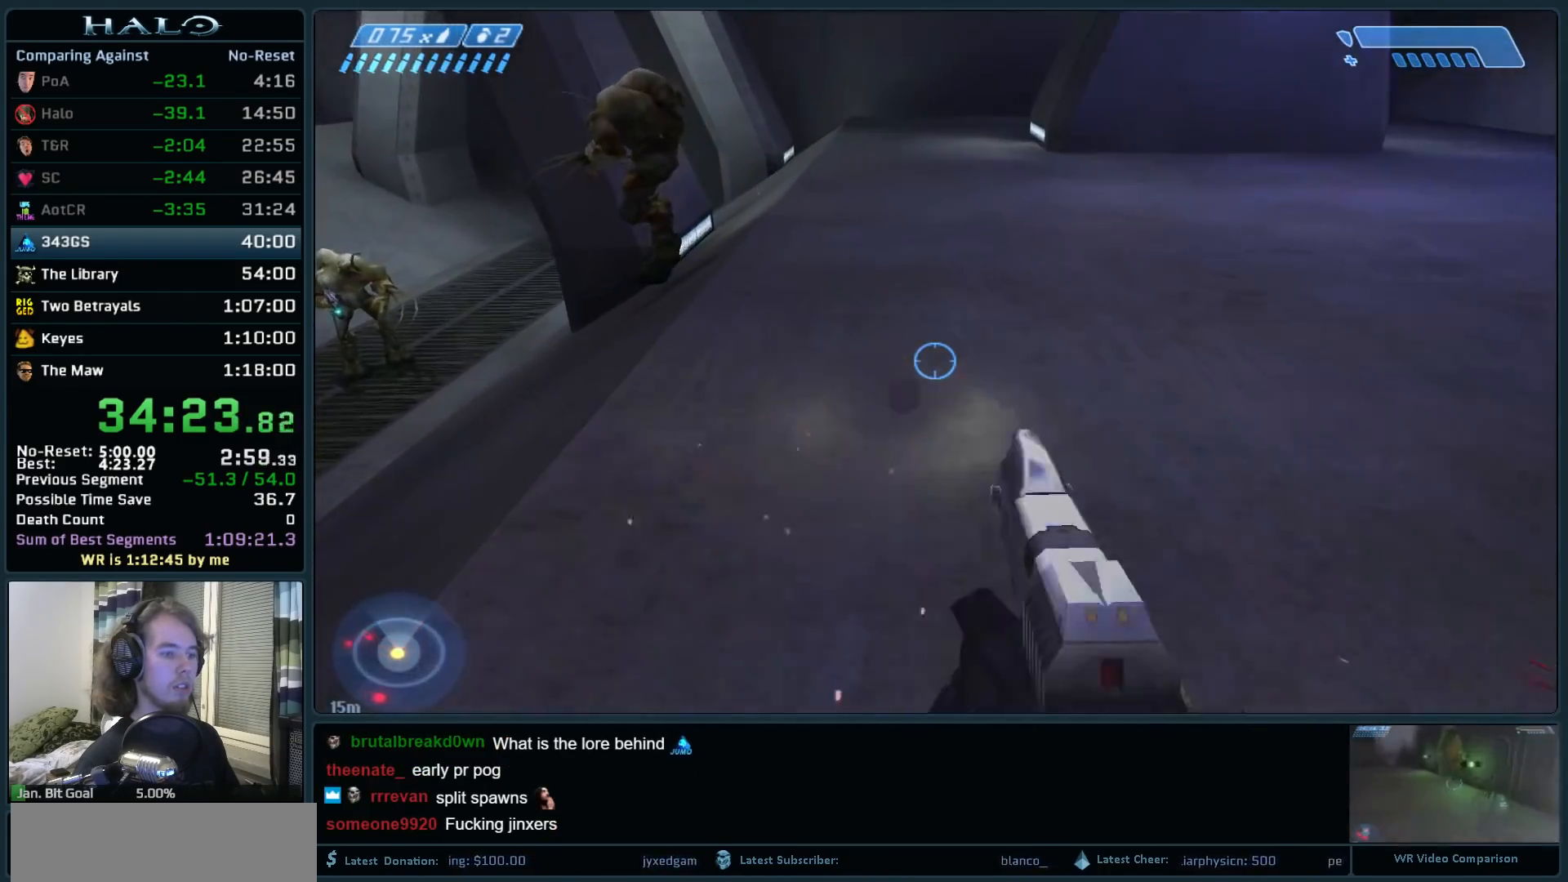
{"keys": ["w"], "mouse": [], "events": [[50, "w", "up"], [233, "w", "down"]]}
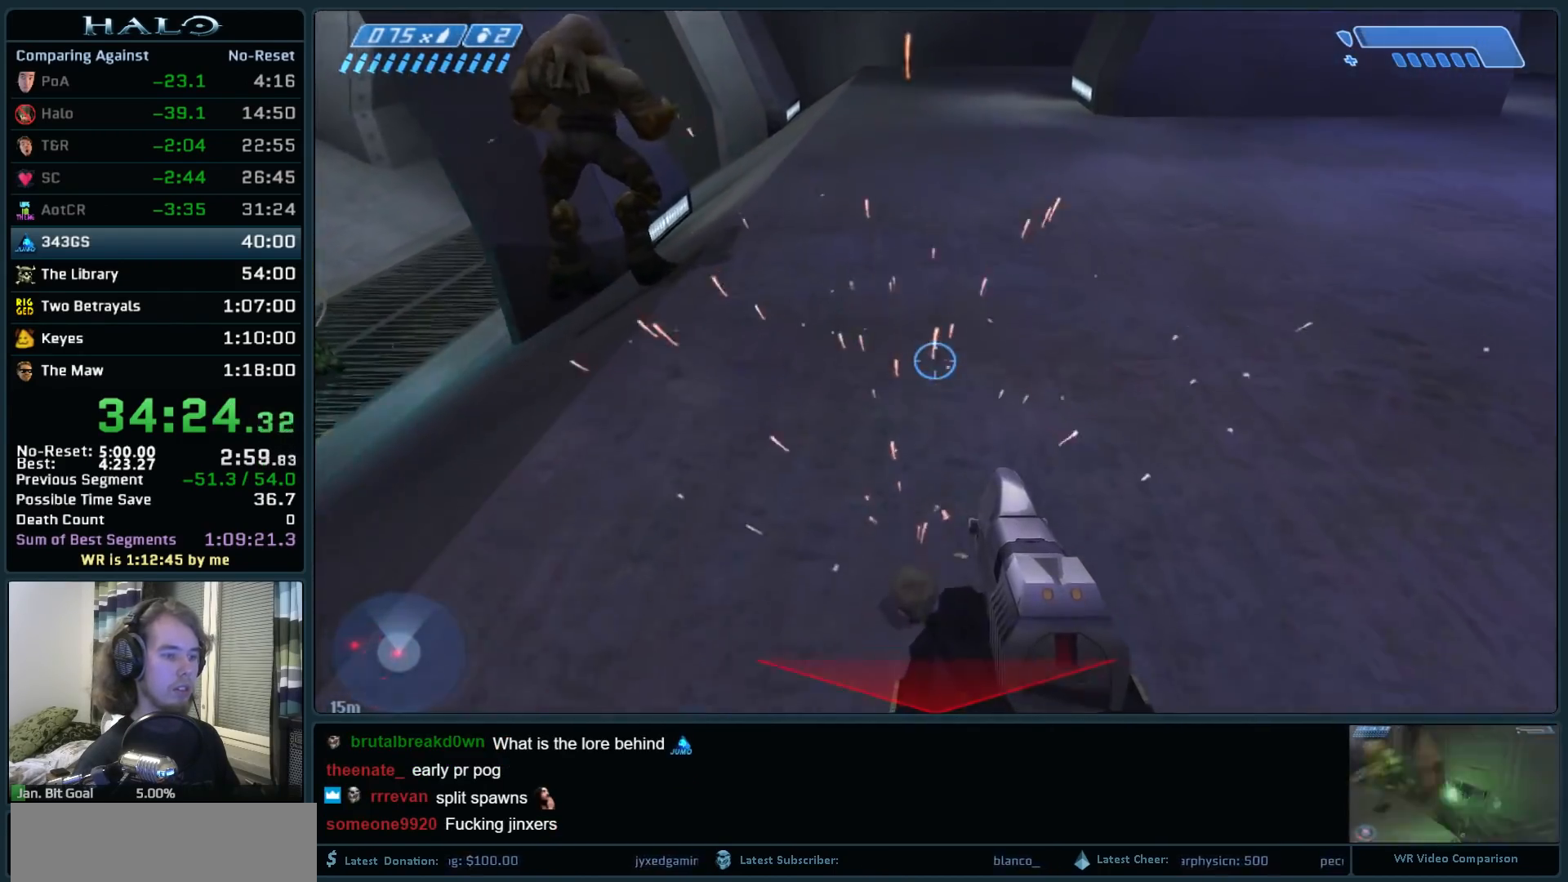
{"keys": ["space", "w"], "mouse": [], "events": [[167, "space", "down"]]}